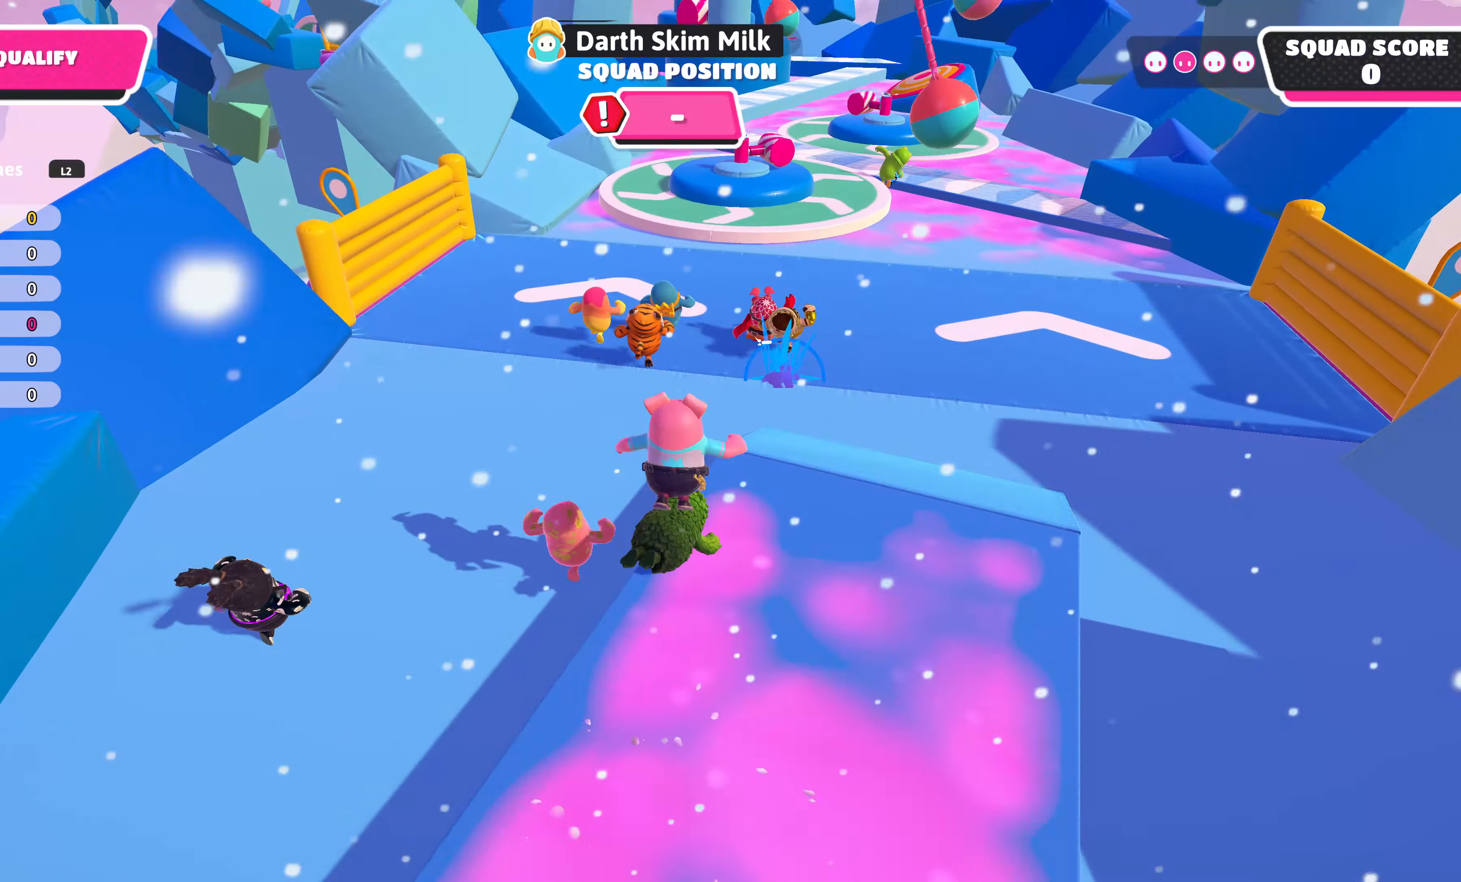
Gameplay with a controller (PlayStation layout); each line is a JSON object with the inputs held at the frame after it. "events" lists button and stick changes between this image and that frame as [ms after this image, input, new state], when the widget could be followed in between.
{"buttons": ["CROSS"], "left_stick": "up", "right_stick": "center", "events": [[283, "left_stick", "up"], [400, "CROSS", "down"]]}
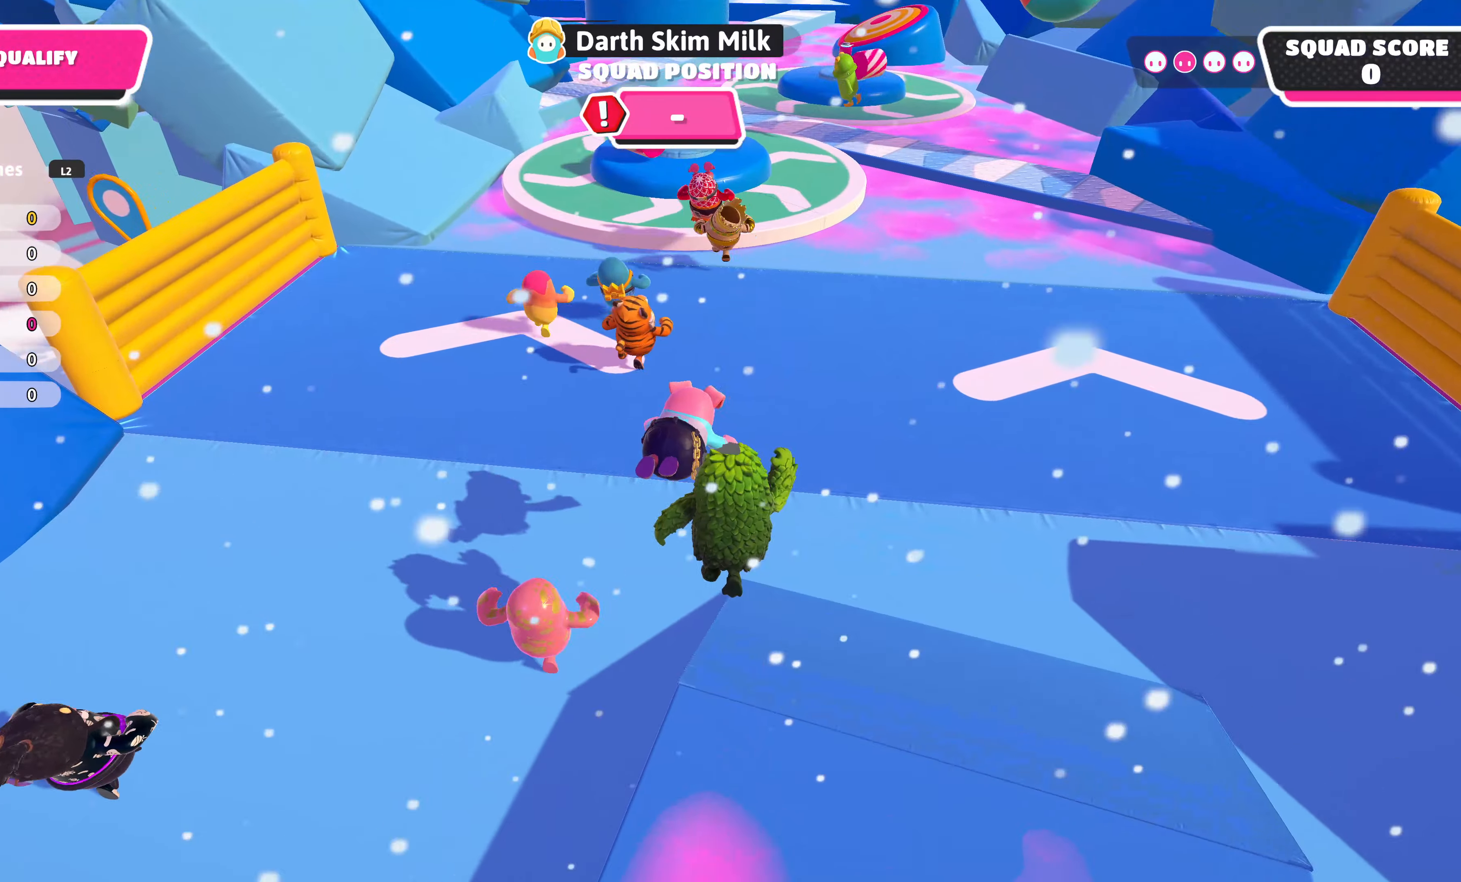
{"buttons": [], "left_stick": "up", "right_stick": "center", "events": [[16, "CROSS", "up"], [133, "CROSS", "down"], [250, "CROSS", "up"], [316, "CROSS", "down"], [433, "CROSS", "up"]]}
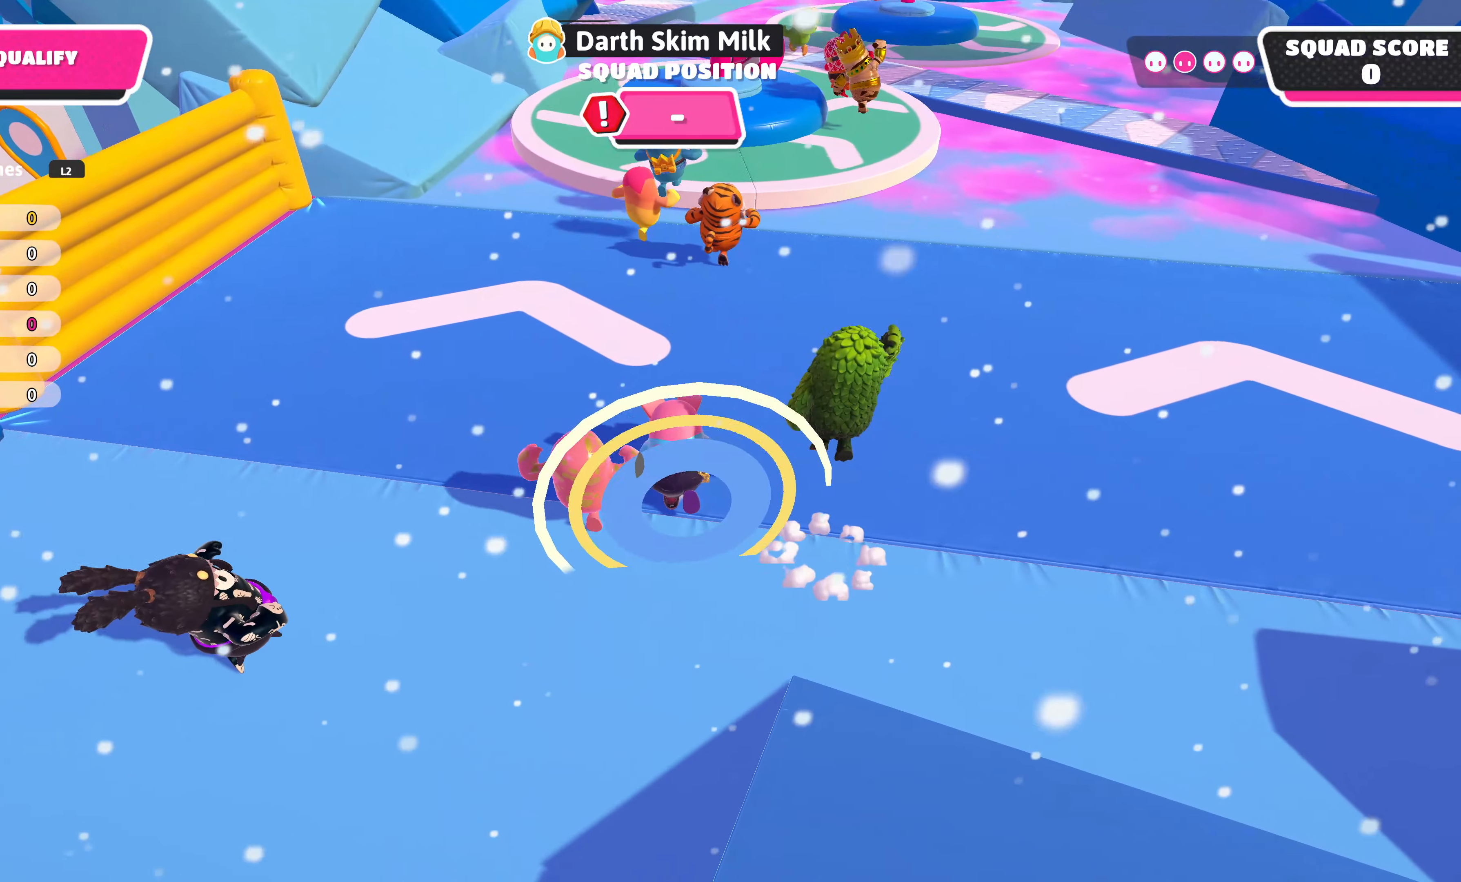
{"buttons": [], "left_stick": "up", "right_stick": "center", "events": []}
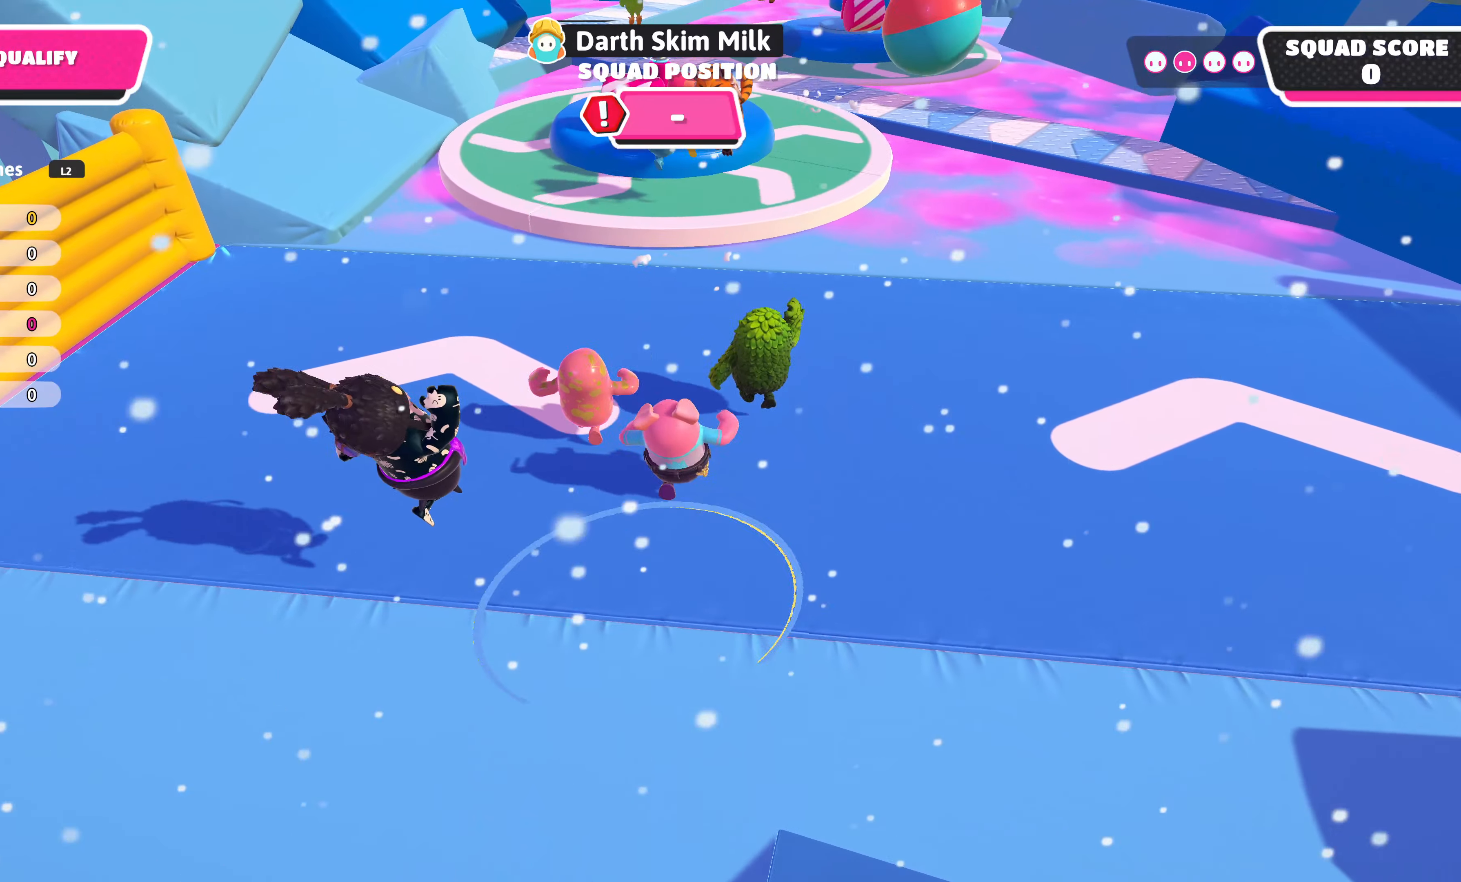
{"buttons": [], "left_stick": "up", "right_stick": "center", "events": []}
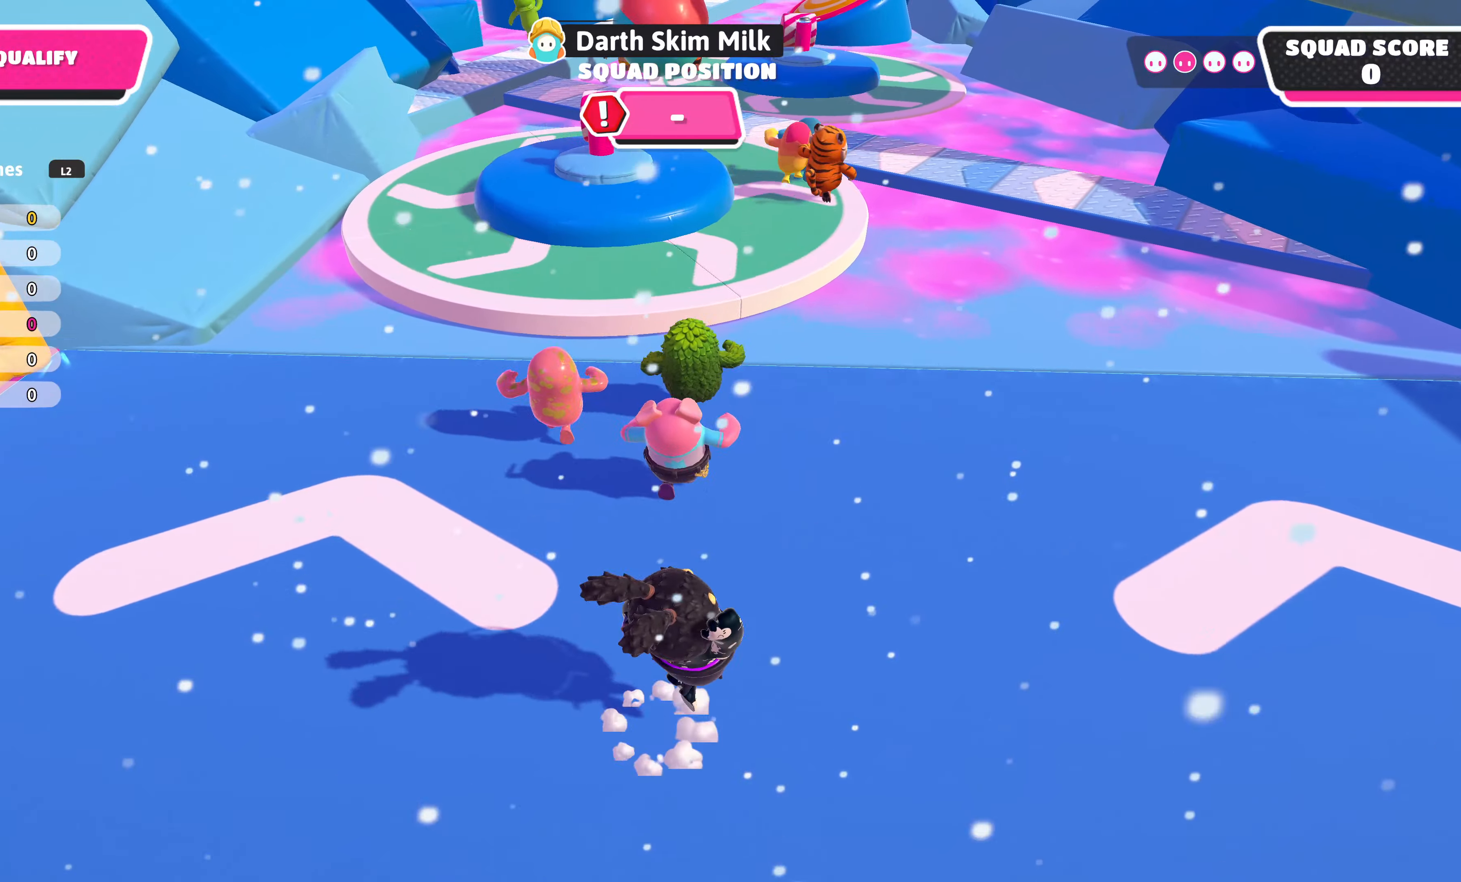
{"buttons": [], "left_stick": "up", "right_stick": "center", "events": [[83, "CROSS", "down"], [233, "CROSS", "up"]]}
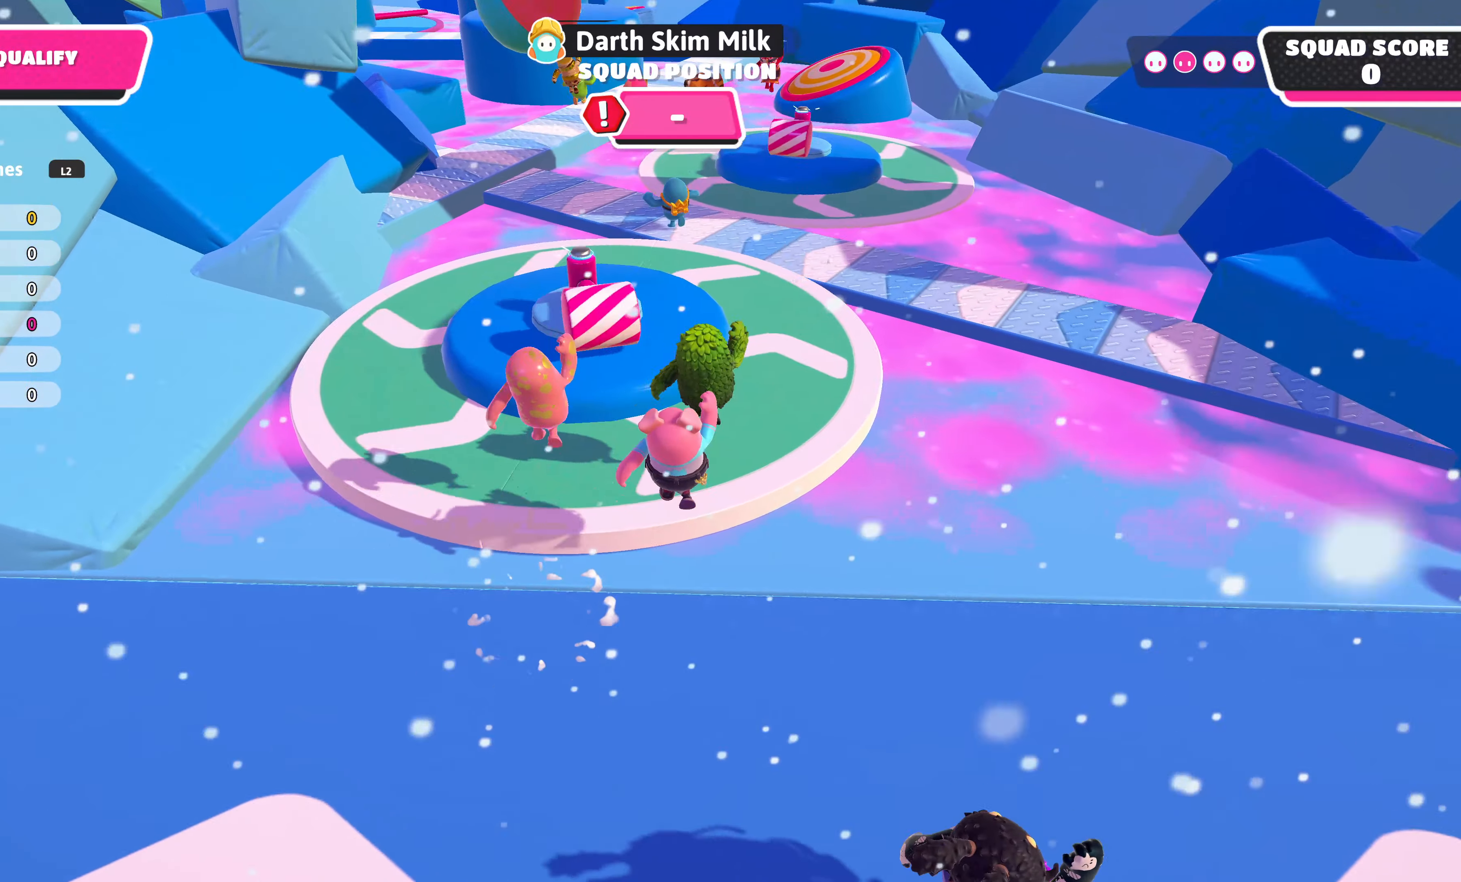
{"buttons": [], "left_stick": "up", "right_stick": "center", "events": []}
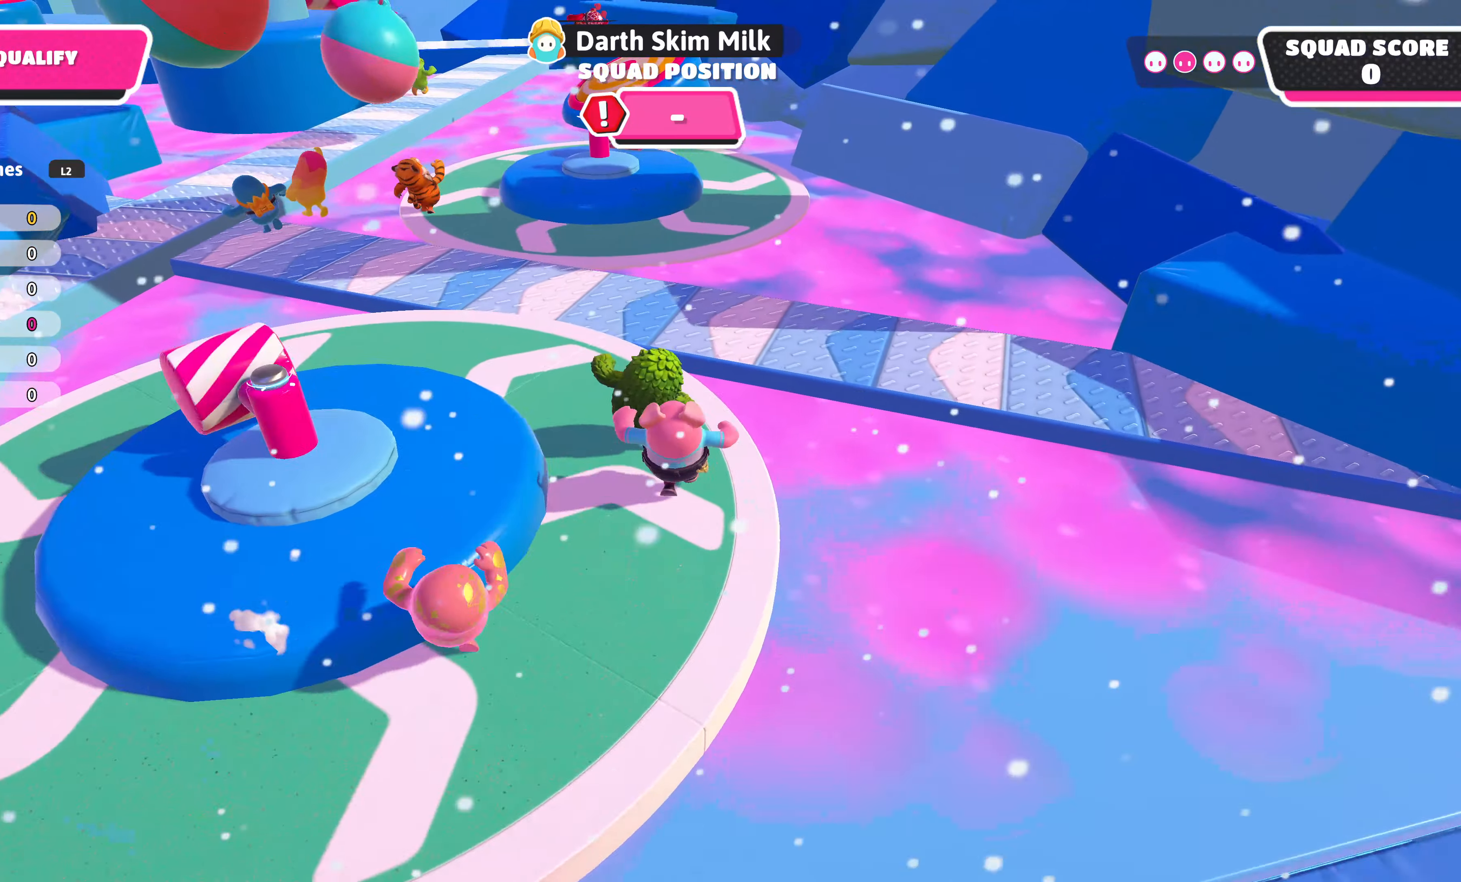
{"buttons": [], "left_stick": "up", "right_stick": "center", "events": []}
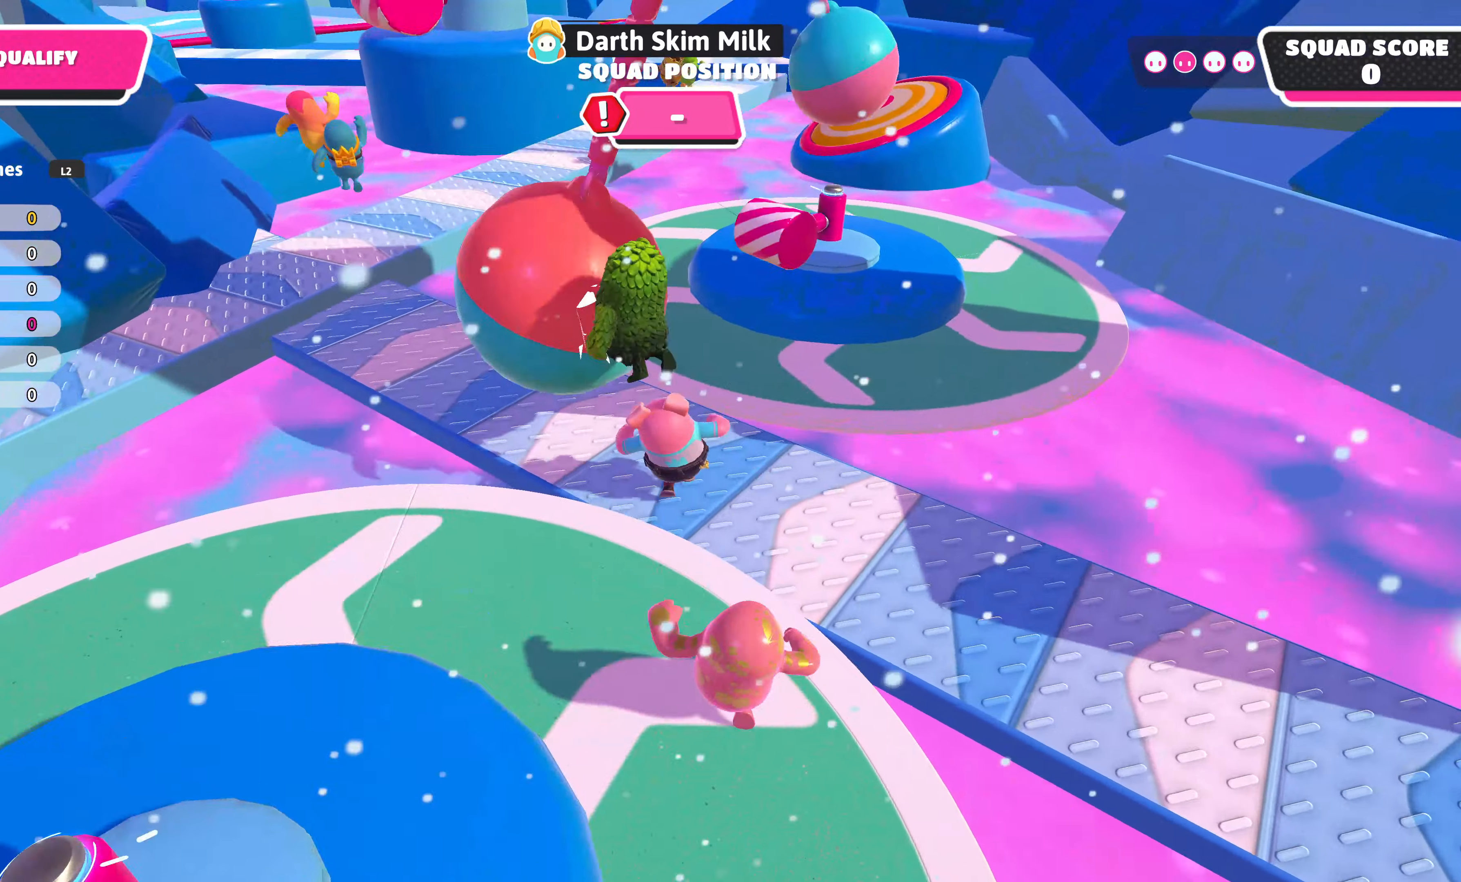
{"buttons": [], "left_stick": "up", "right_stick": "center", "events": []}
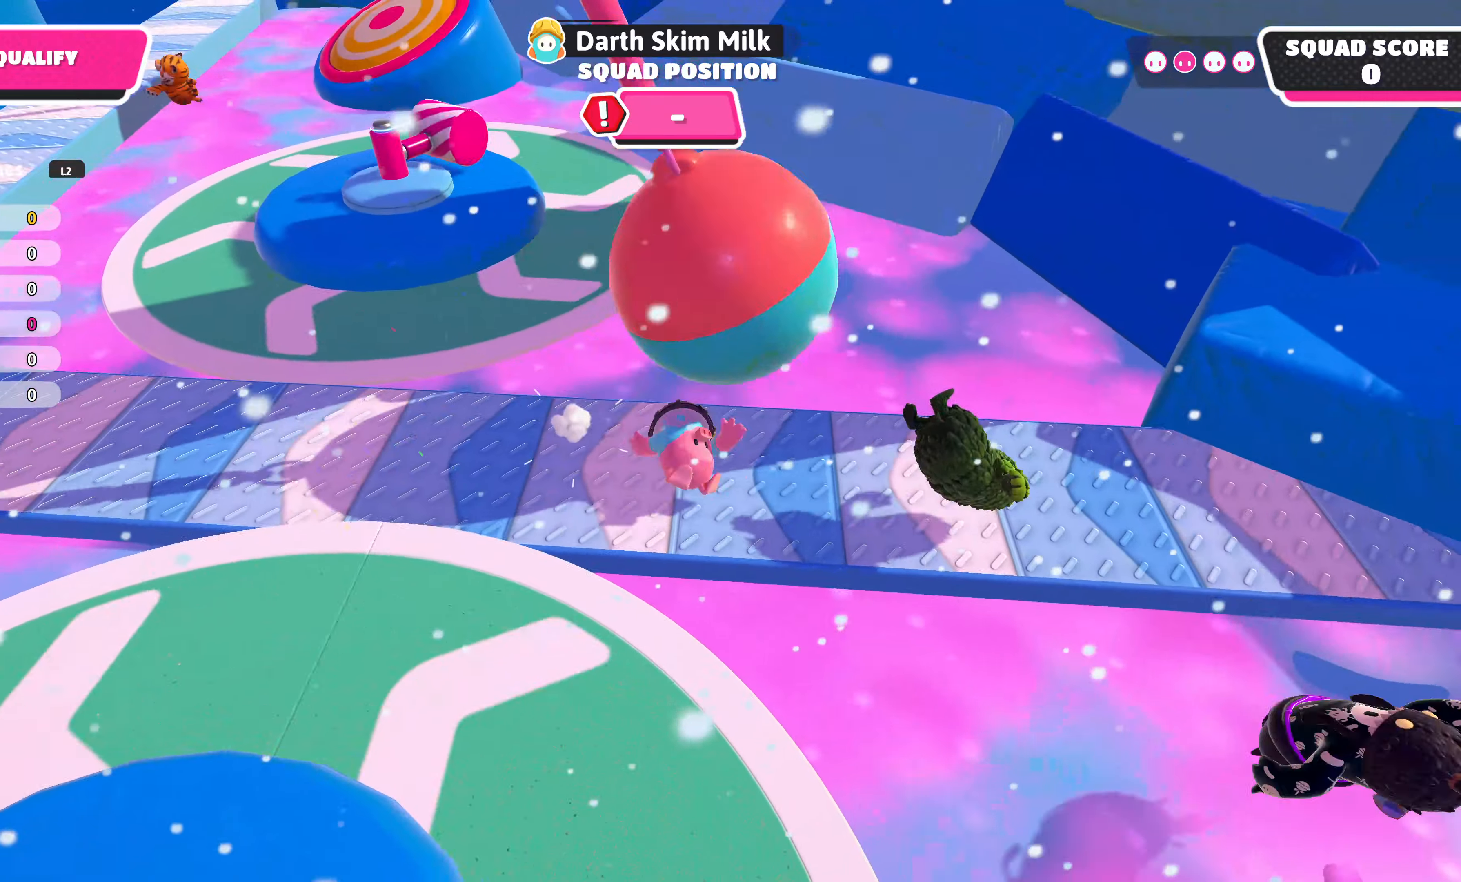
{"buttons": [], "left_stick": "up-left", "right_stick": "center", "events": [[167, "left_stick", "up-left"]]}
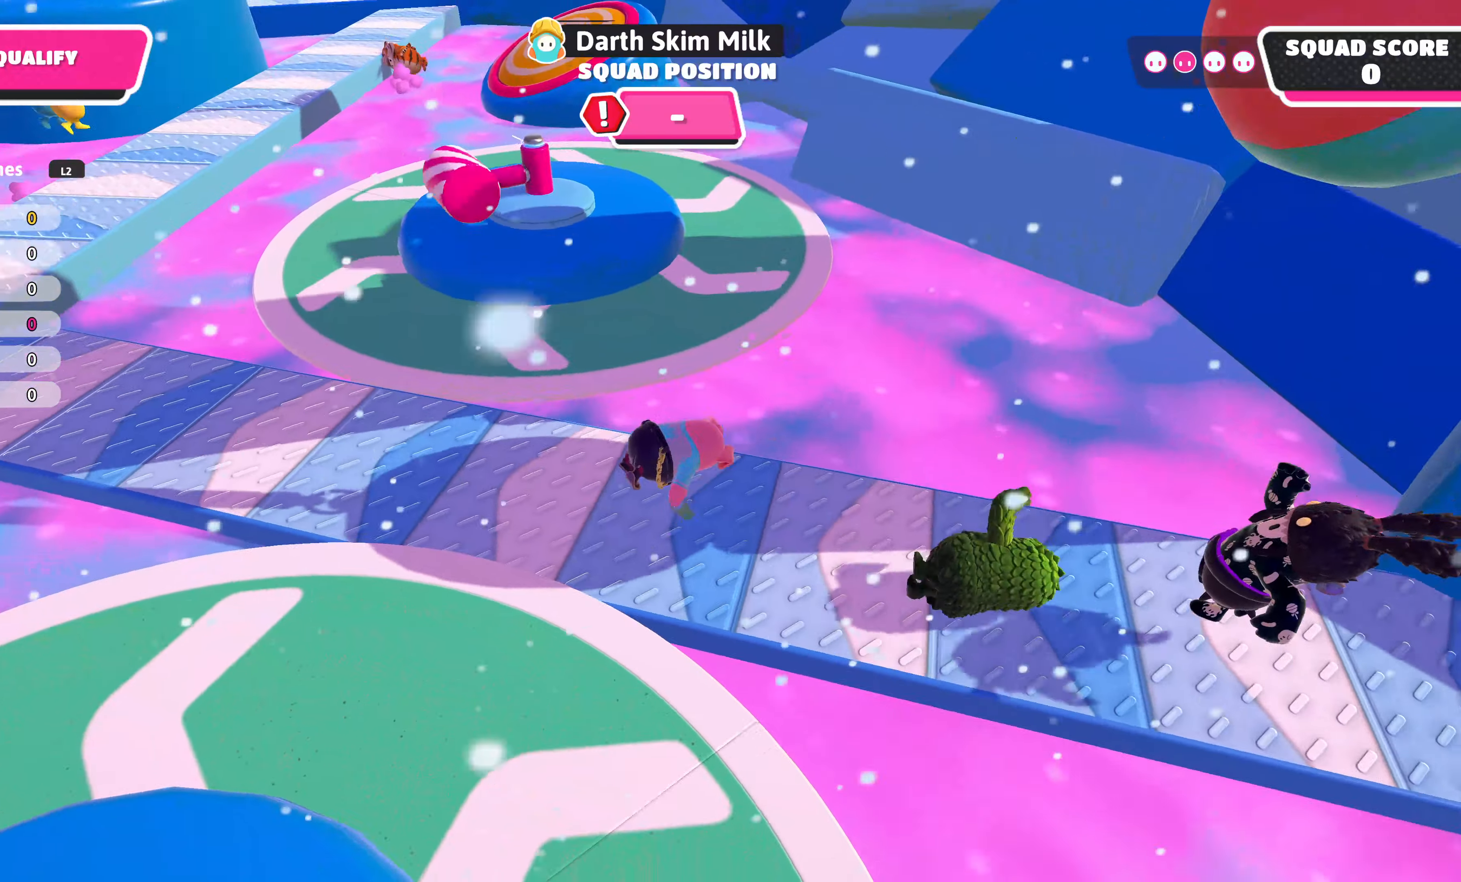
{"buttons": [], "left_stick": "up-left", "right_stick": "center", "events": []}
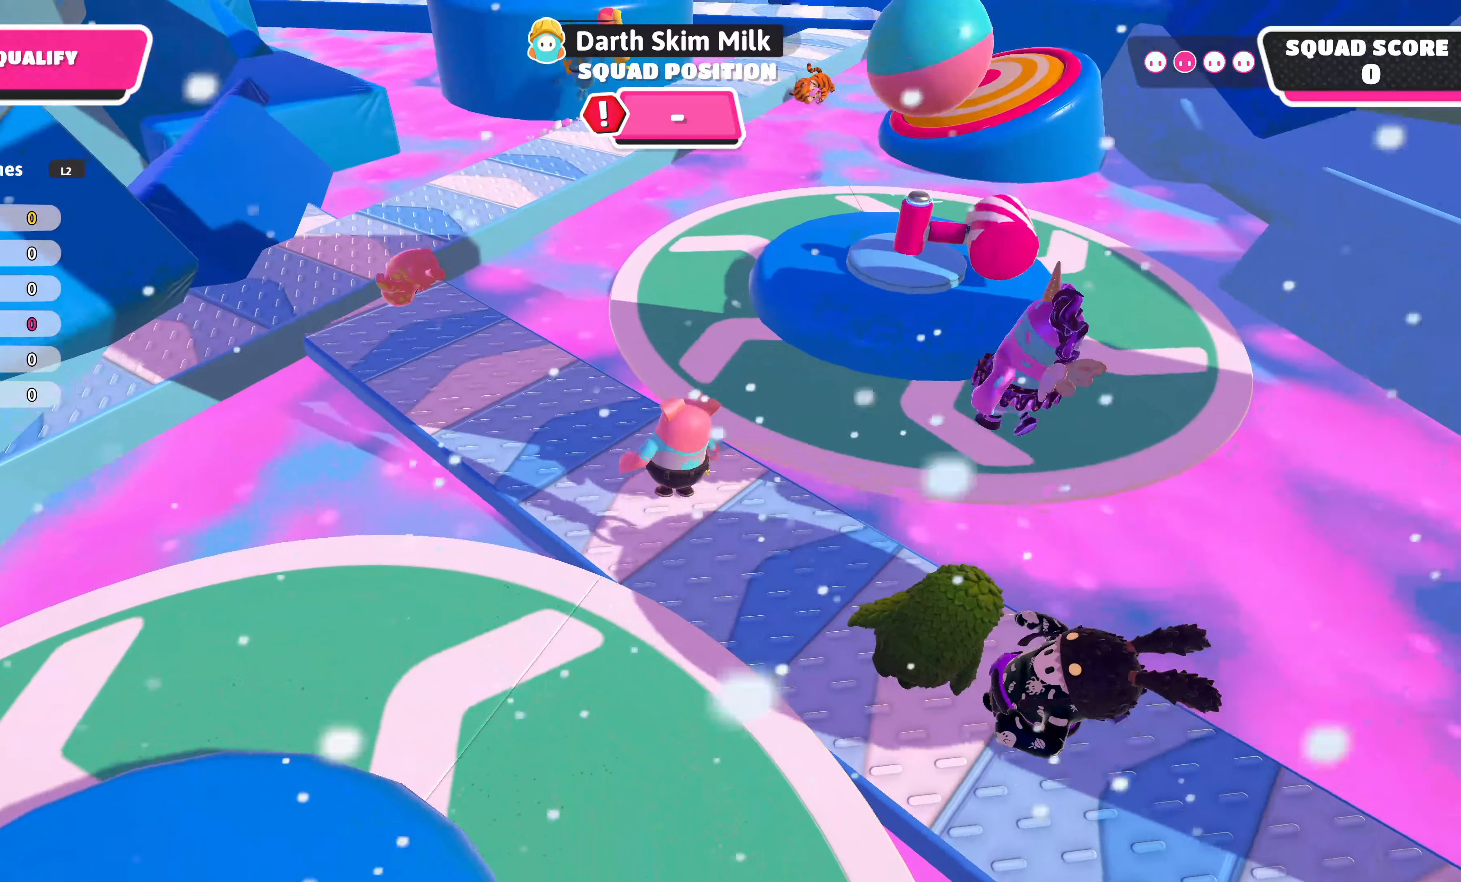
{"buttons": ["CROSS"], "left_stick": "up", "right_stick": "center", "events": [[67, "left_stick", "up"], [433, "CROSS", "down"]]}
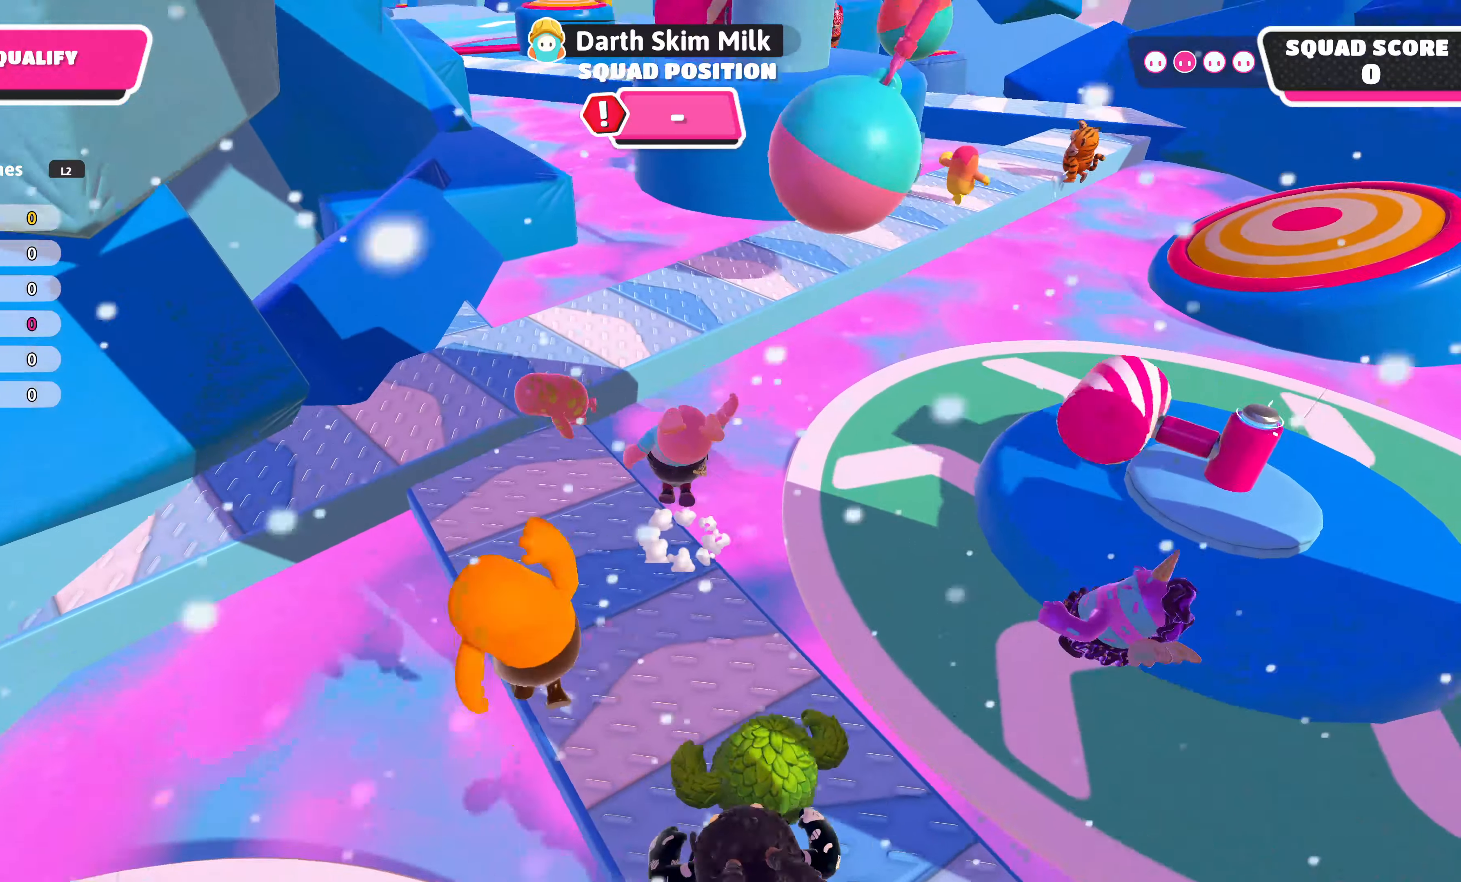
{"buttons": [], "left_stick": "up", "right_stick": "center", "events": [[67, "CROSS", "up"]]}
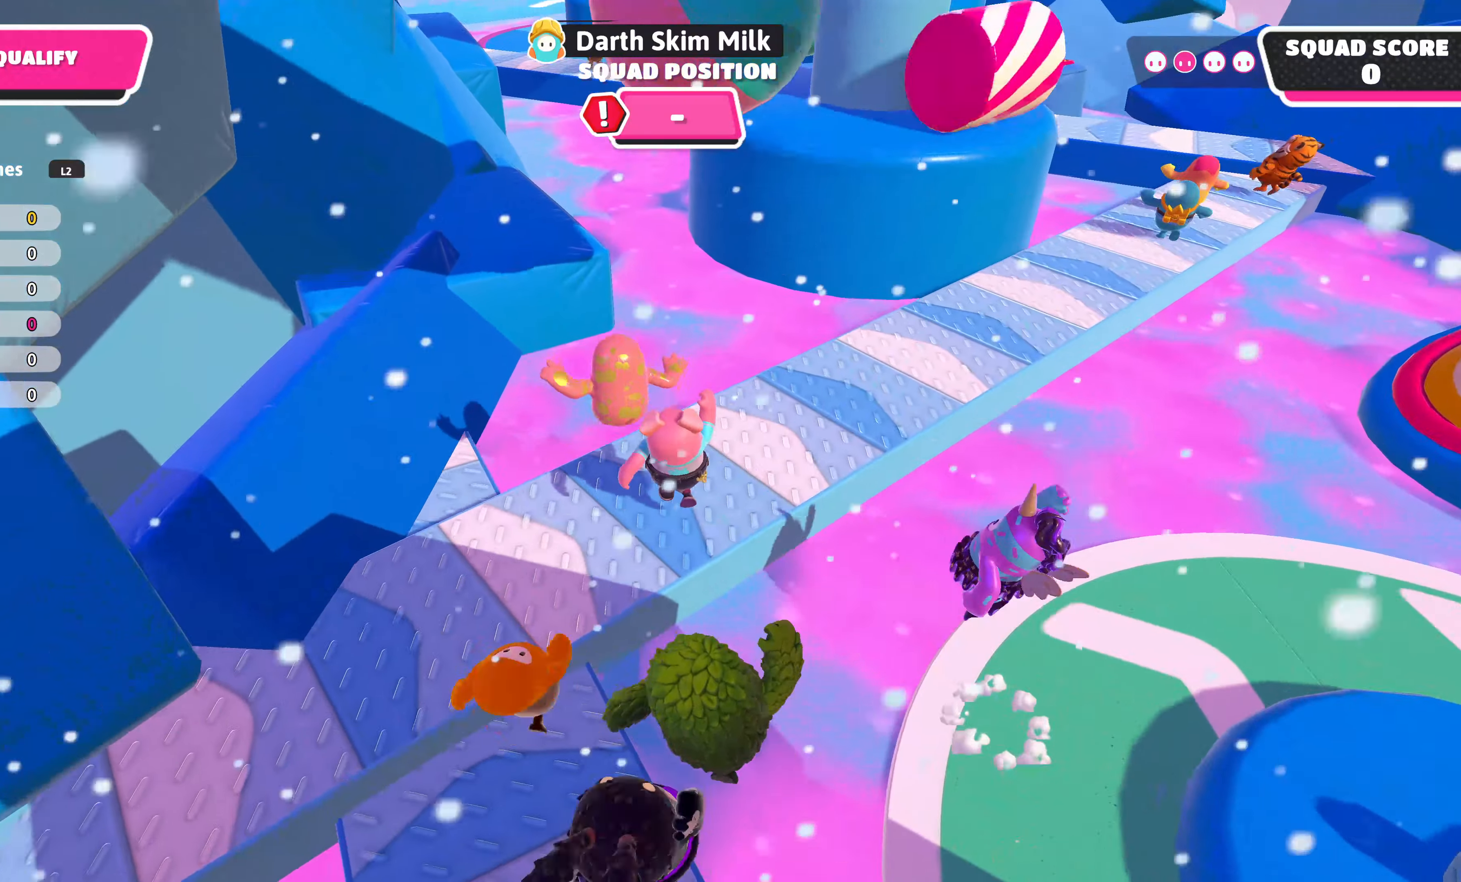
{"buttons": [], "left_stick": "up-right", "right_stick": "center", "events": [[50, "left_stick", "up-right"], [167, "left_stick", "right"], [300, "left_stick", "up-right"]]}
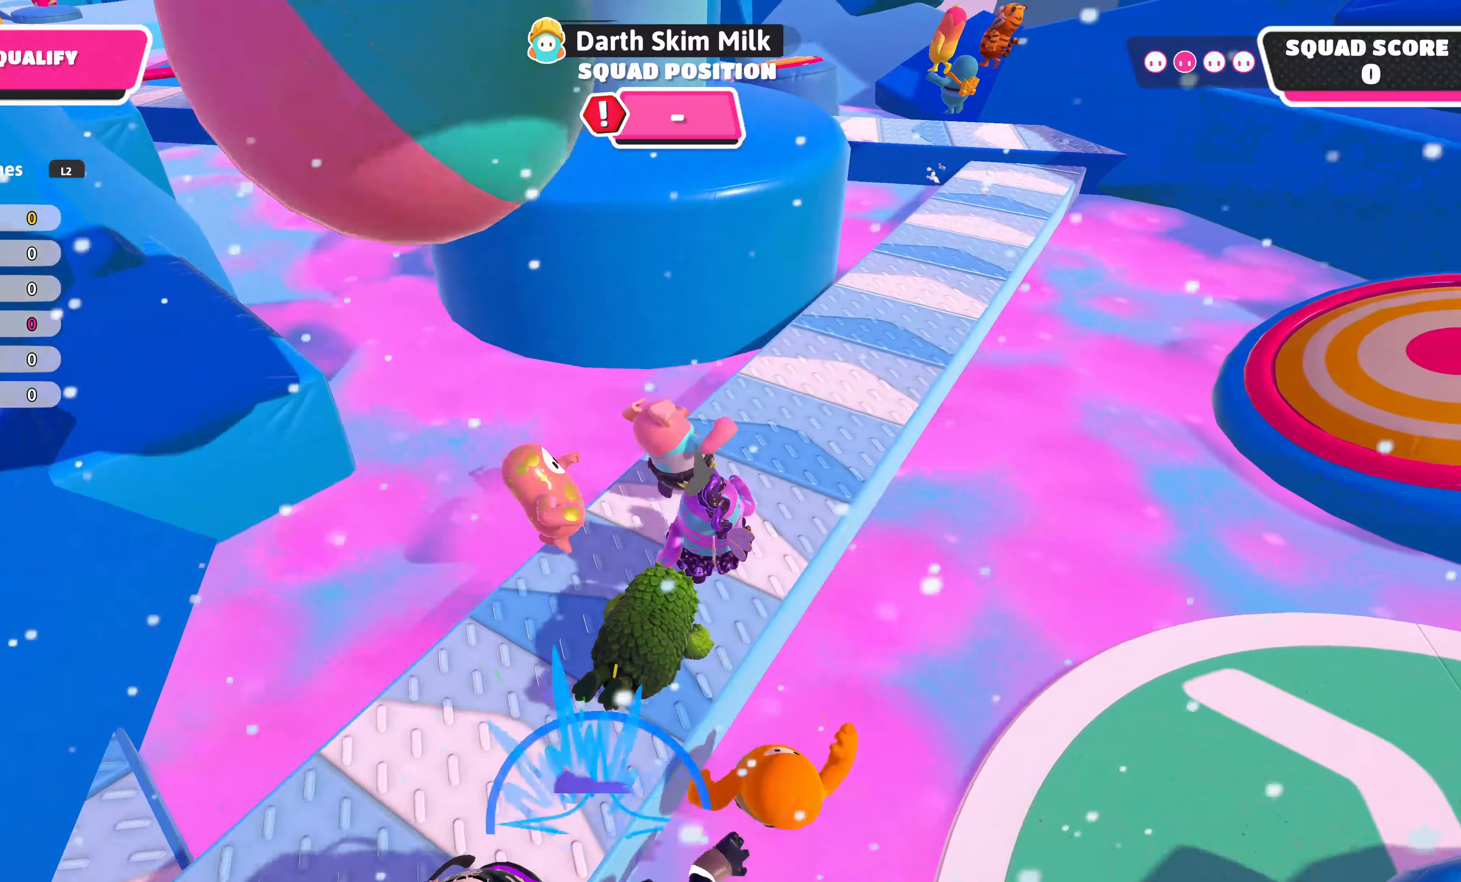
{"buttons": [], "left_stick": "up-right", "right_stick": "left", "events": [[483, "right_stick", "left"]]}
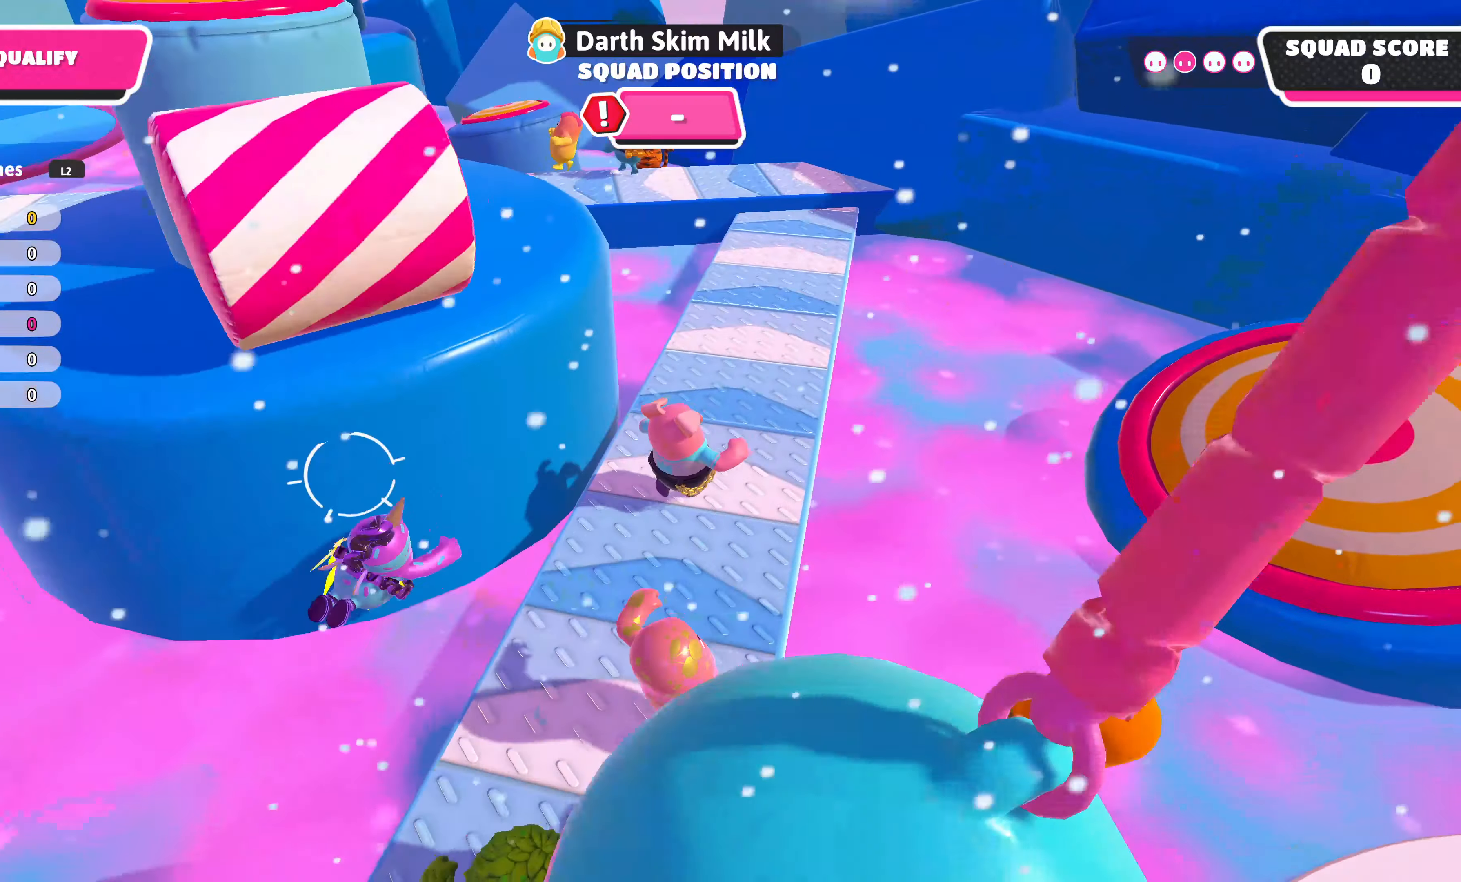
{"buttons": [], "left_stick": "up-left", "right_stick": "center", "events": [[133, "left_stick", "up"], [133, "right_stick", "center"], [283, "left_stick", "up-left"]]}
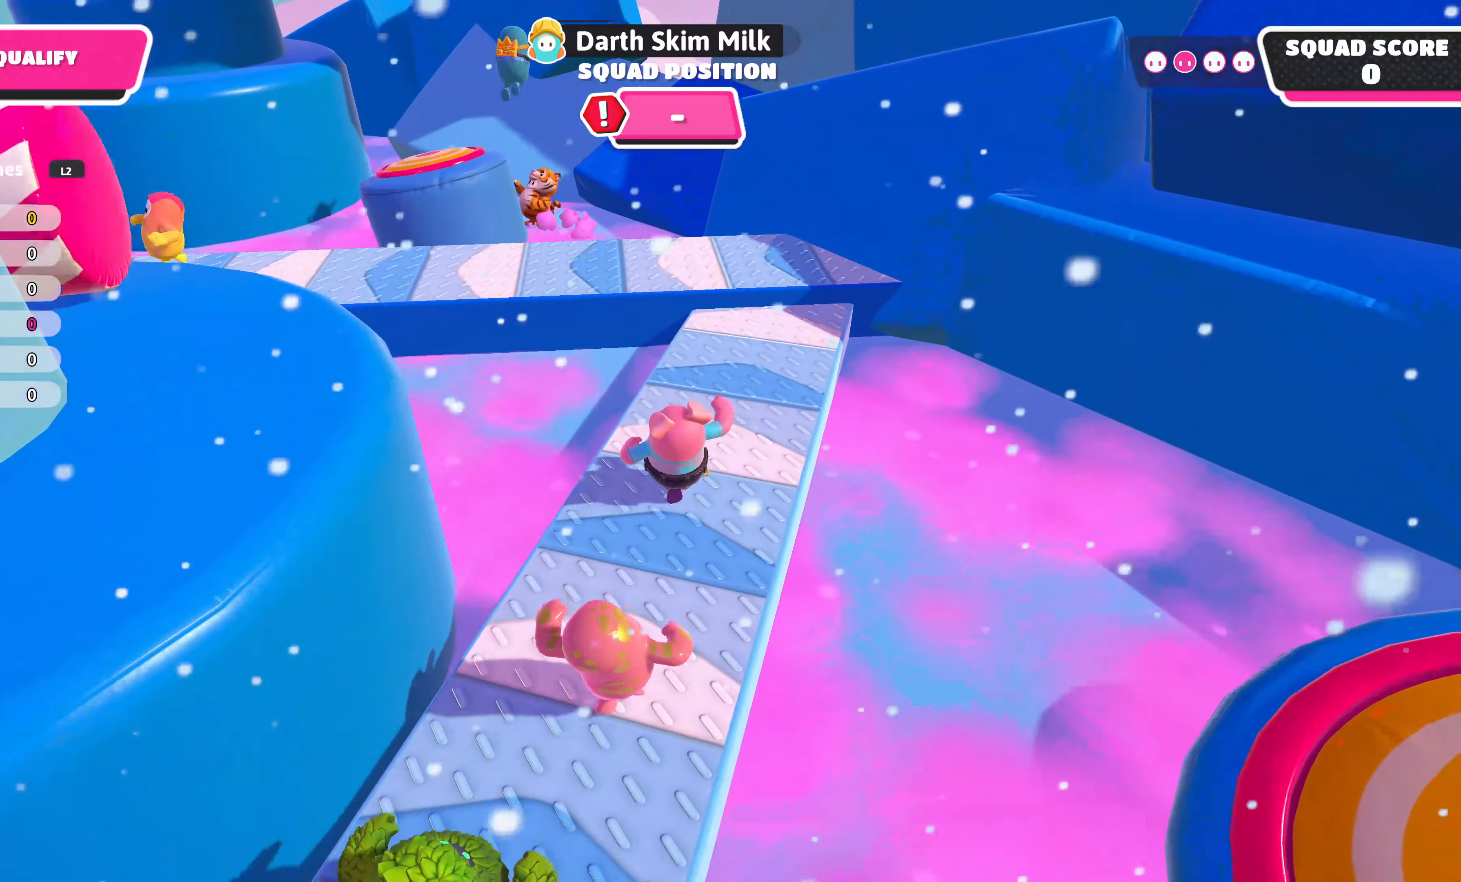
{"buttons": [], "left_stick": "up-left", "right_stick": "down-left", "events": [[67, "CROSS", "down"], [183, "CROSS", "up"], [367, "right_stick", "down-left"]]}
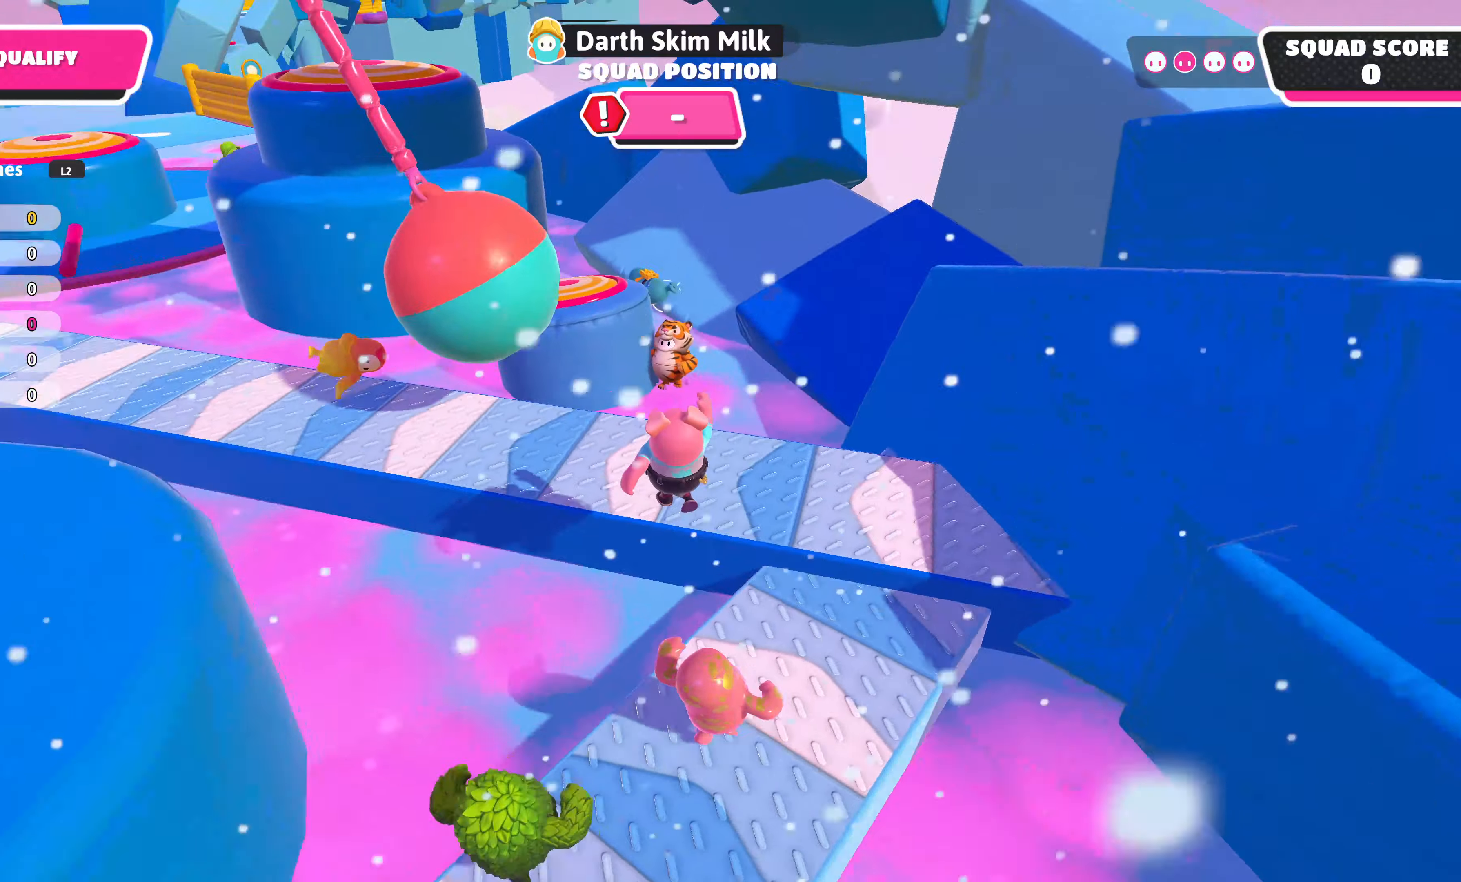
{"buttons": [], "left_stick": "up-left", "right_stick": "center", "events": [[100, "right_stick", "center"]]}
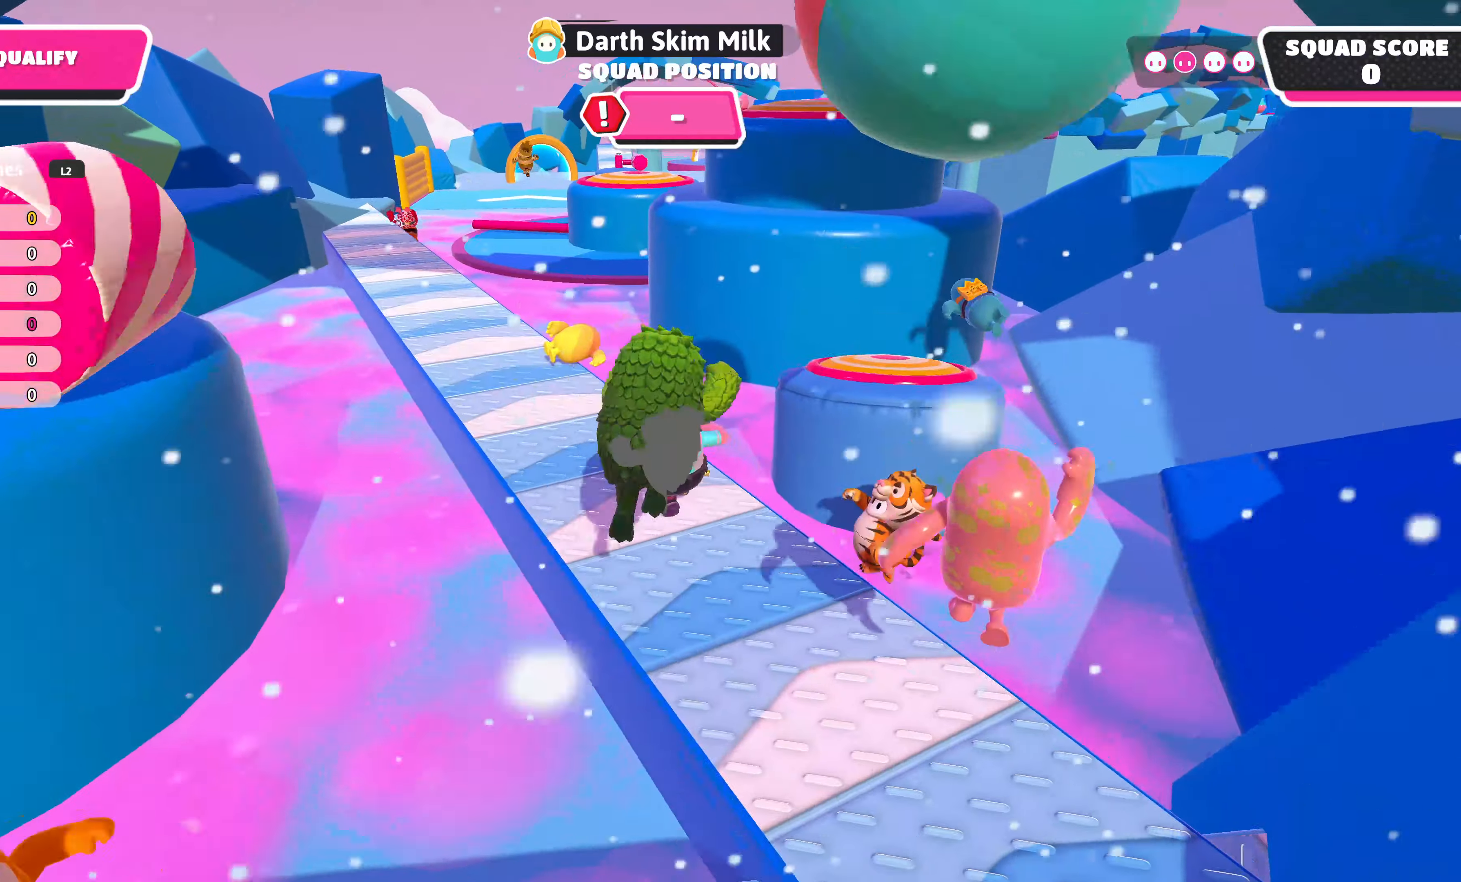
{"buttons": [], "left_stick": "up-left", "right_stick": "center", "events": []}
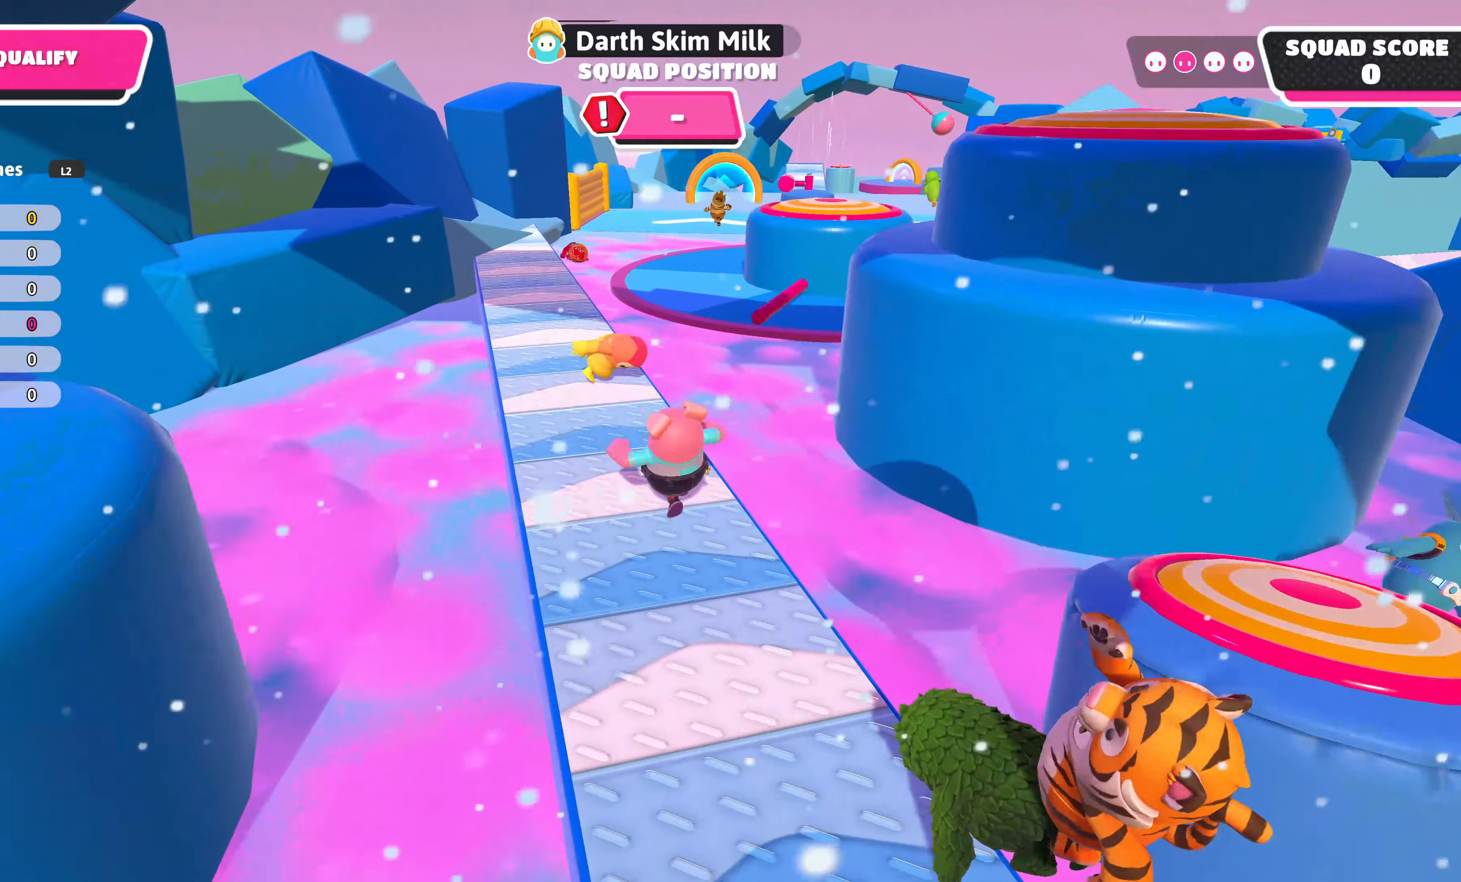
{"buttons": [], "left_stick": "up-left", "right_stick": "center", "events": [[100, "right_stick", "right"], [284, "right_stick", "center"]]}
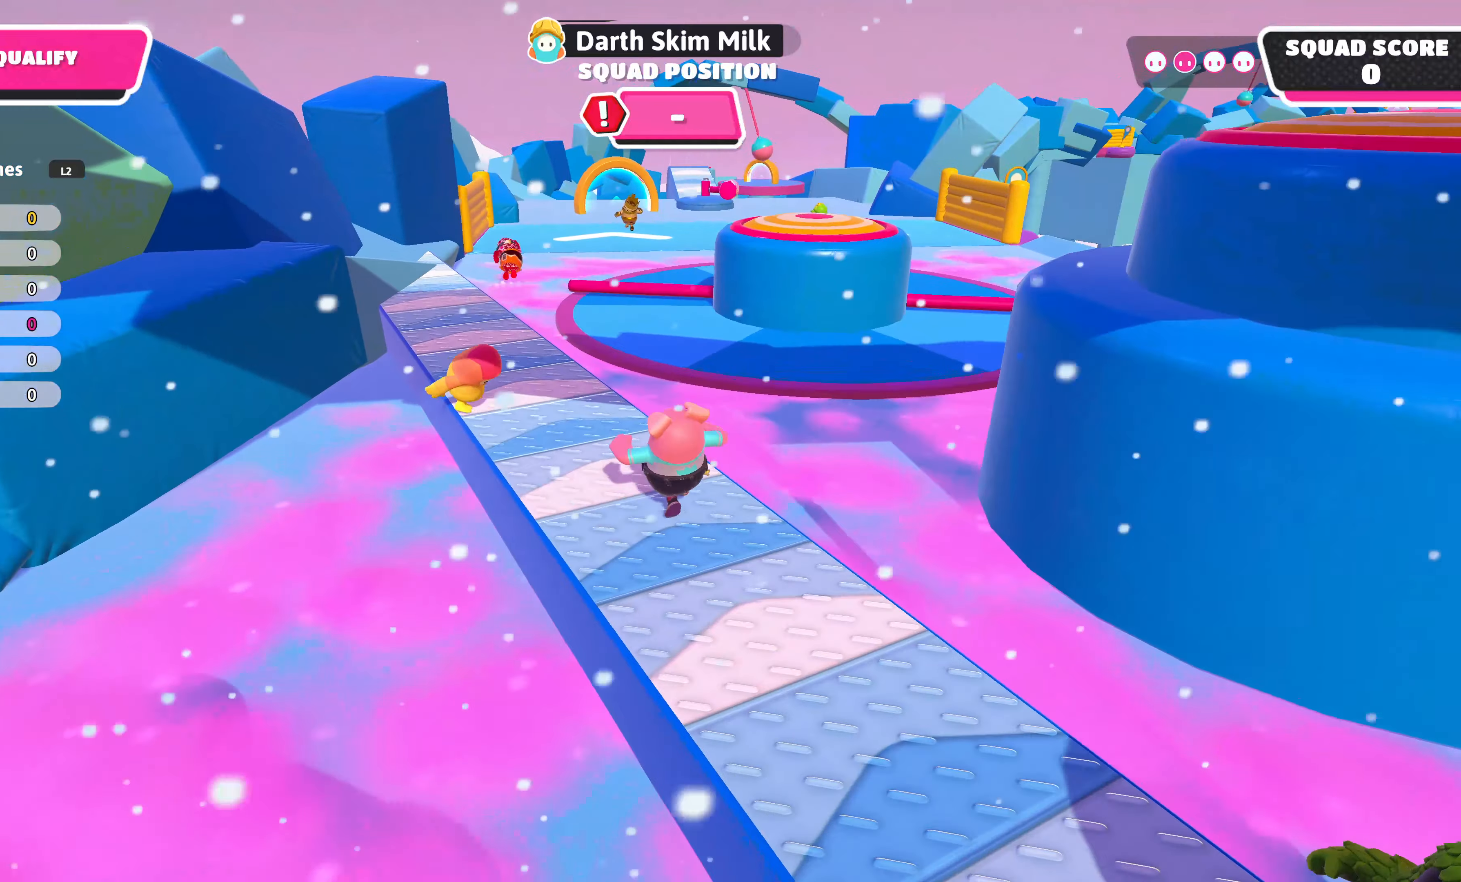
{"buttons": [], "left_stick": "up", "right_stick": "center", "events": [[434, "left_stick", "up"]]}
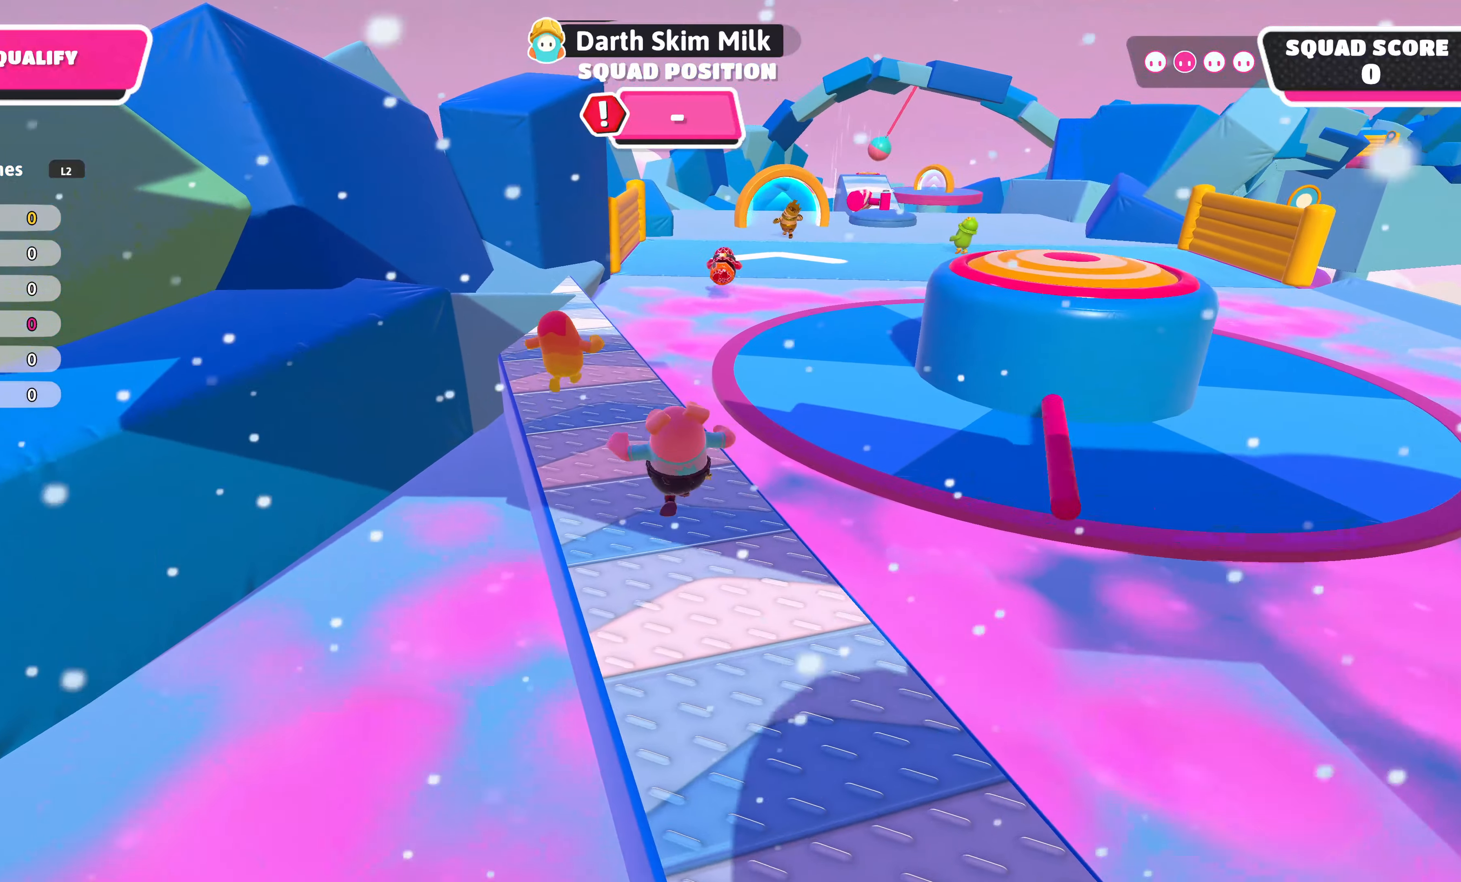
{"buttons": ["SQUARE"], "left_stick": "up", "right_stick": "center", "events": [[367, "CROSS", "down"], [434, "CROSS", "up"], [500, "SQUARE", "down"]]}
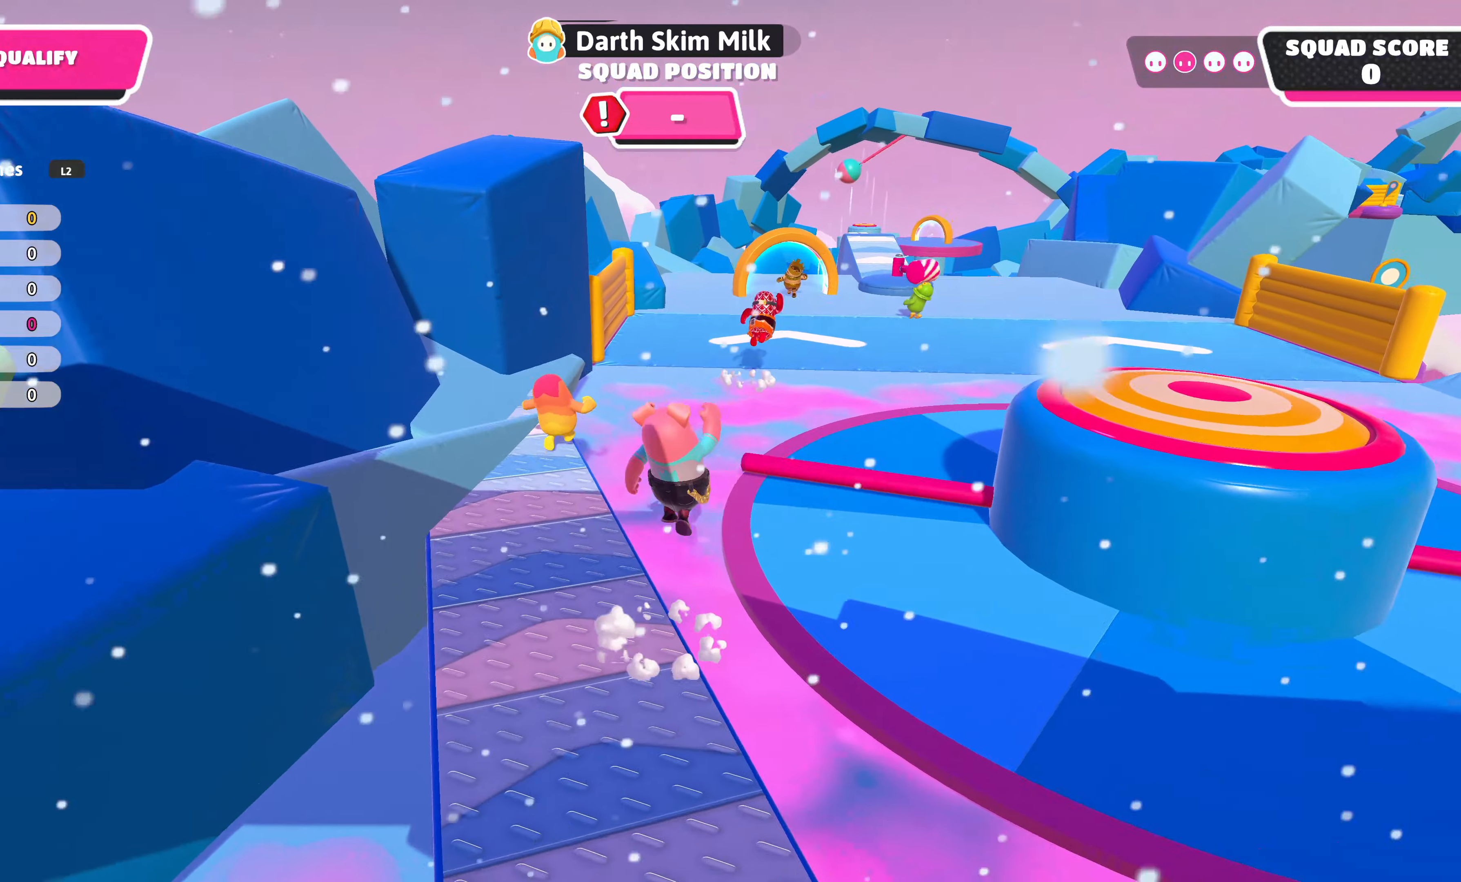
{"buttons": [], "left_stick": "up", "right_stick": "center", "events": [[150, "SQUARE", "up"]]}
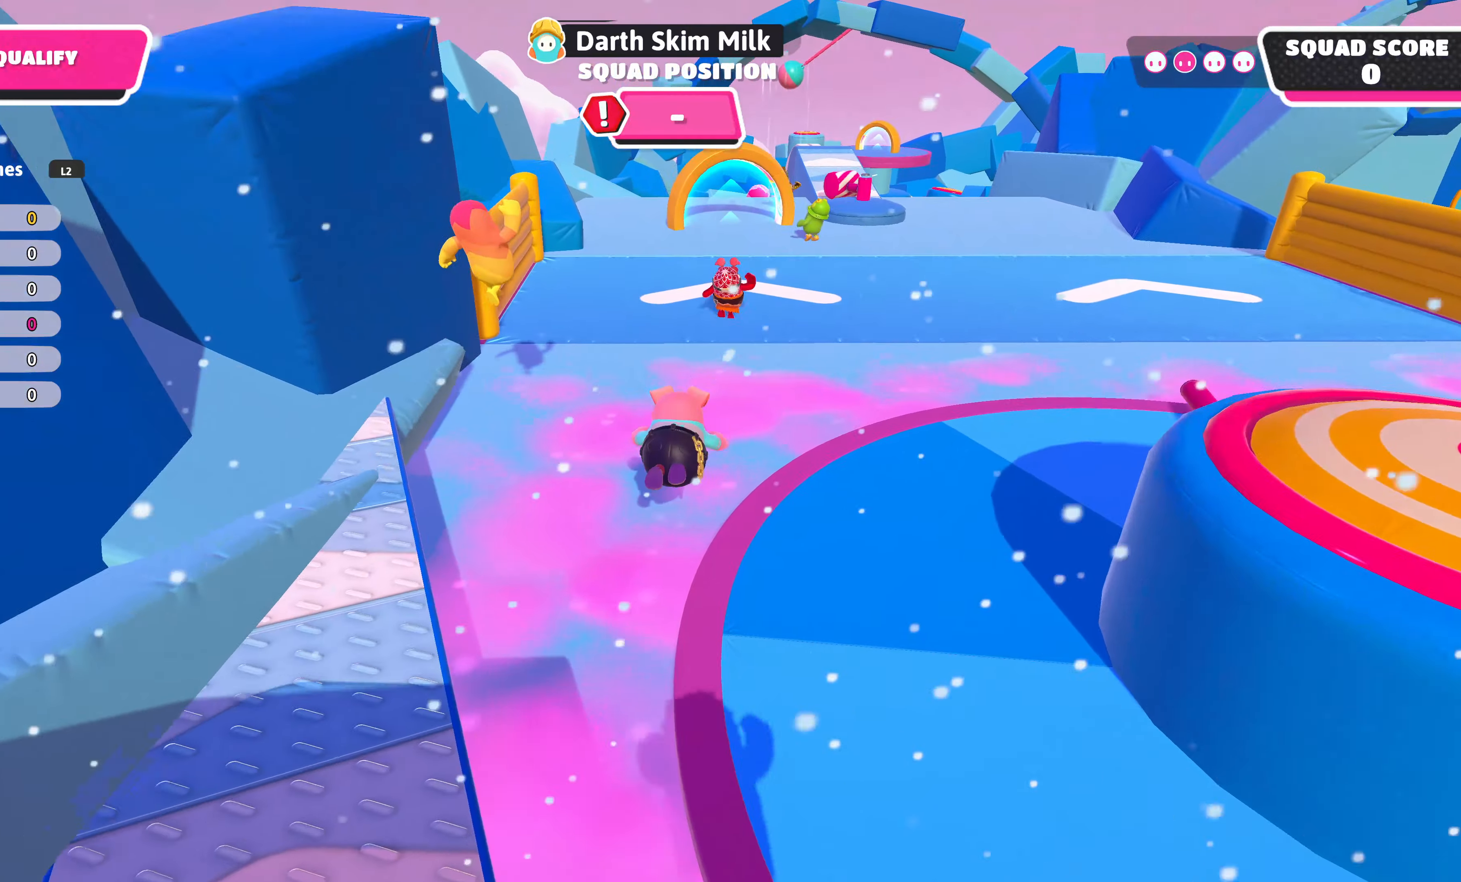
{"buttons": [], "left_stick": "up", "right_stick": "center", "events": [[284, "CROSS", "down"], [467, "CROSS", "up"]]}
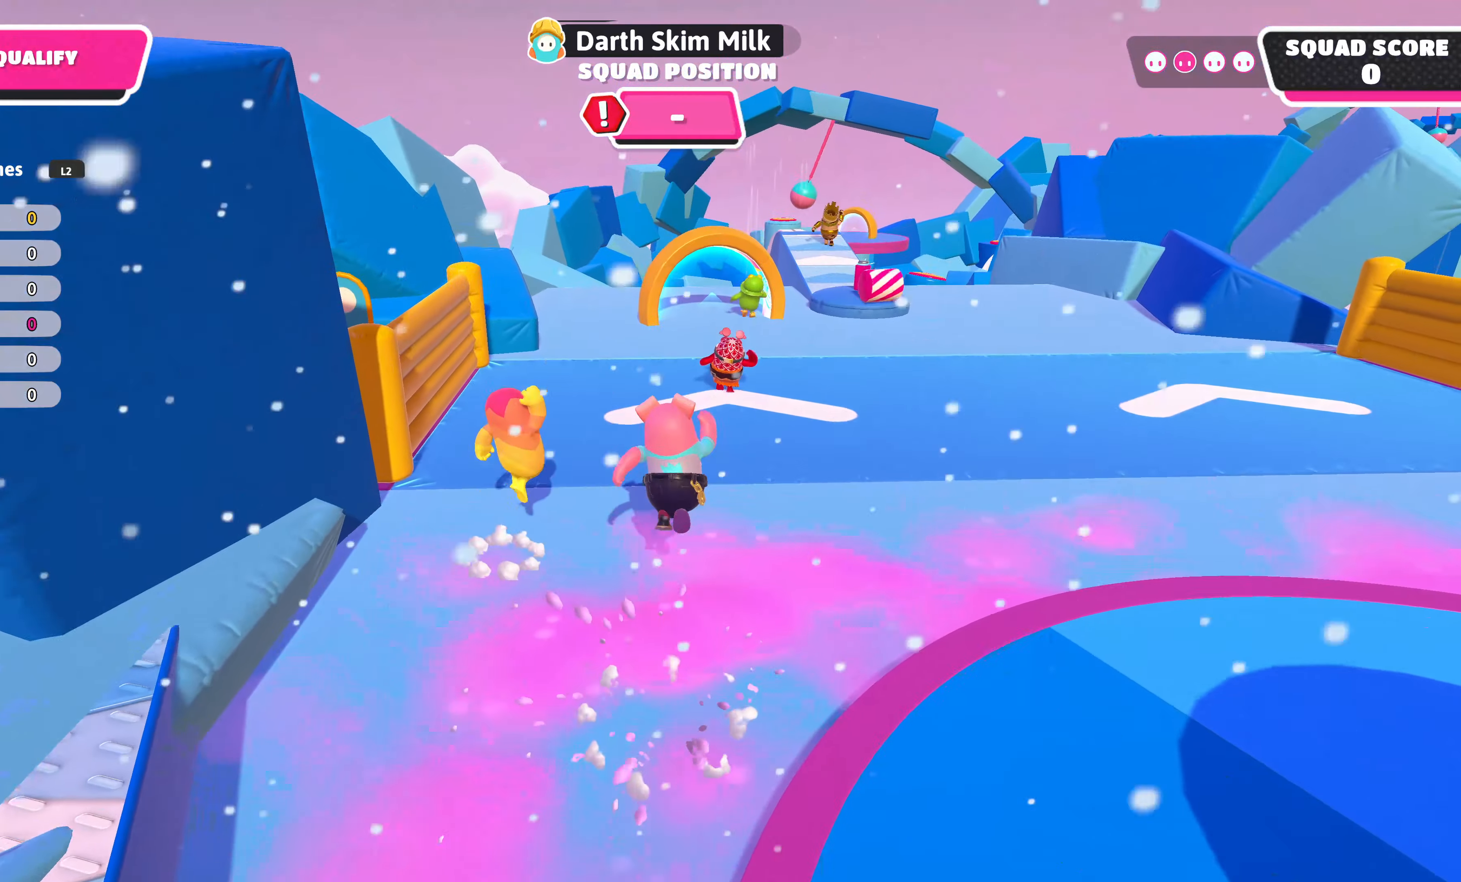
{"buttons": [], "left_stick": "up", "right_stick": "center", "events": []}
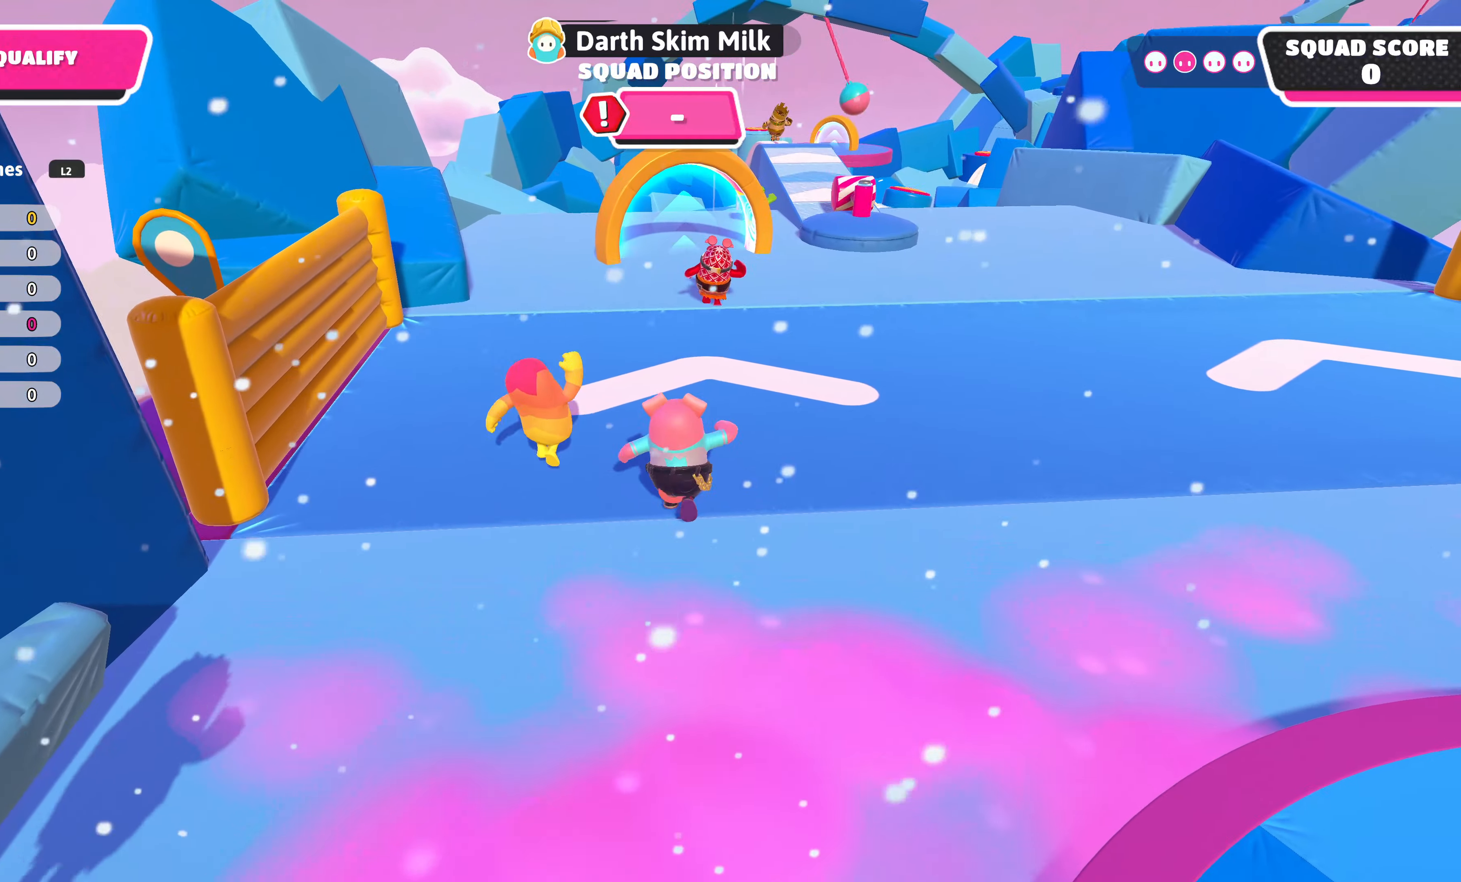
{"buttons": [], "left_stick": "up", "right_stick": "center", "events": []}
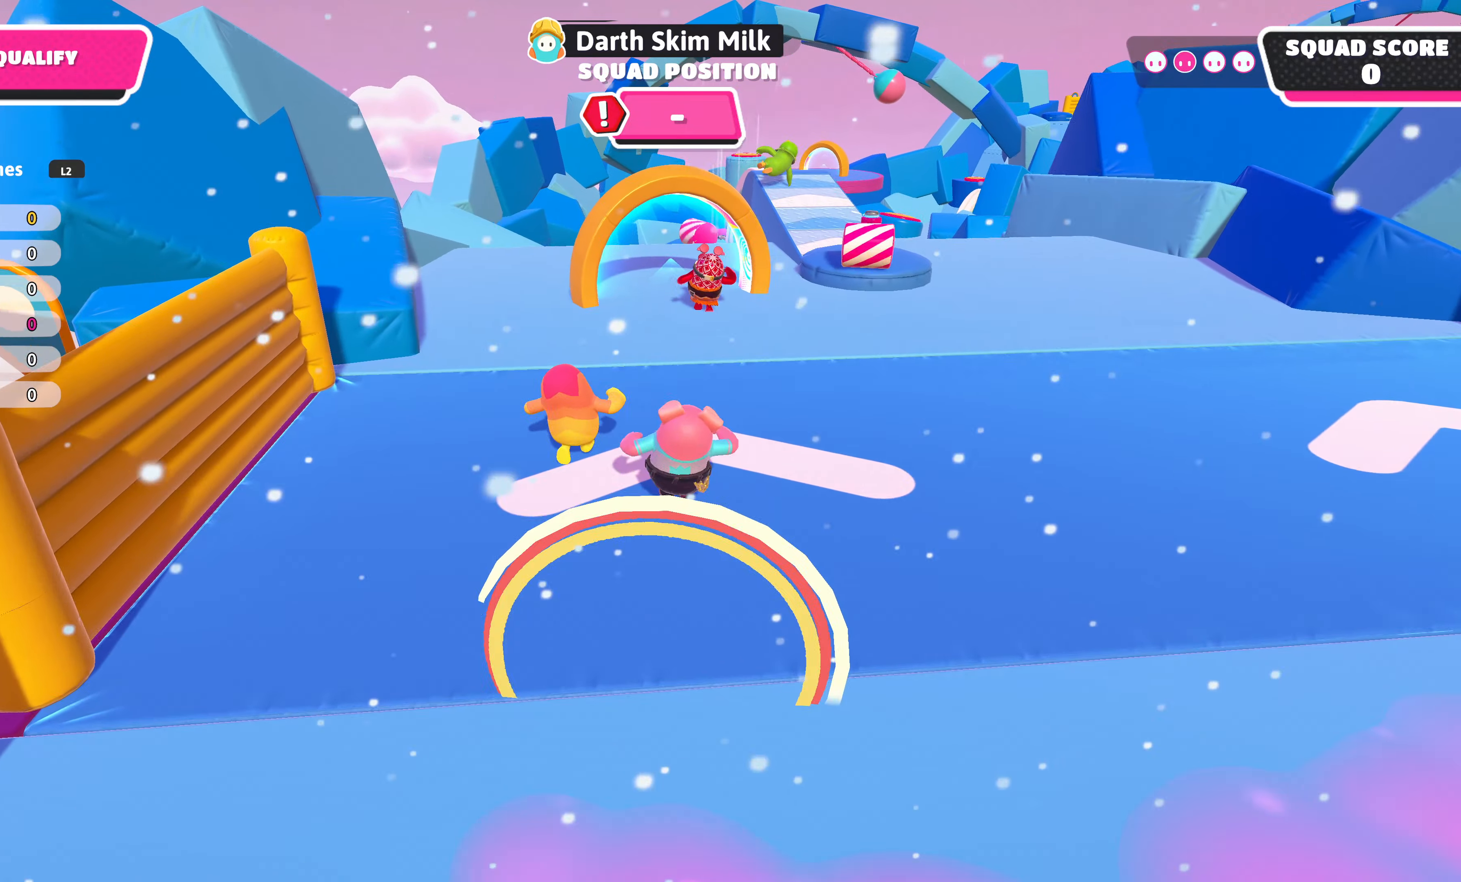
{"buttons": [], "left_stick": "up", "right_stick": "center", "events": []}
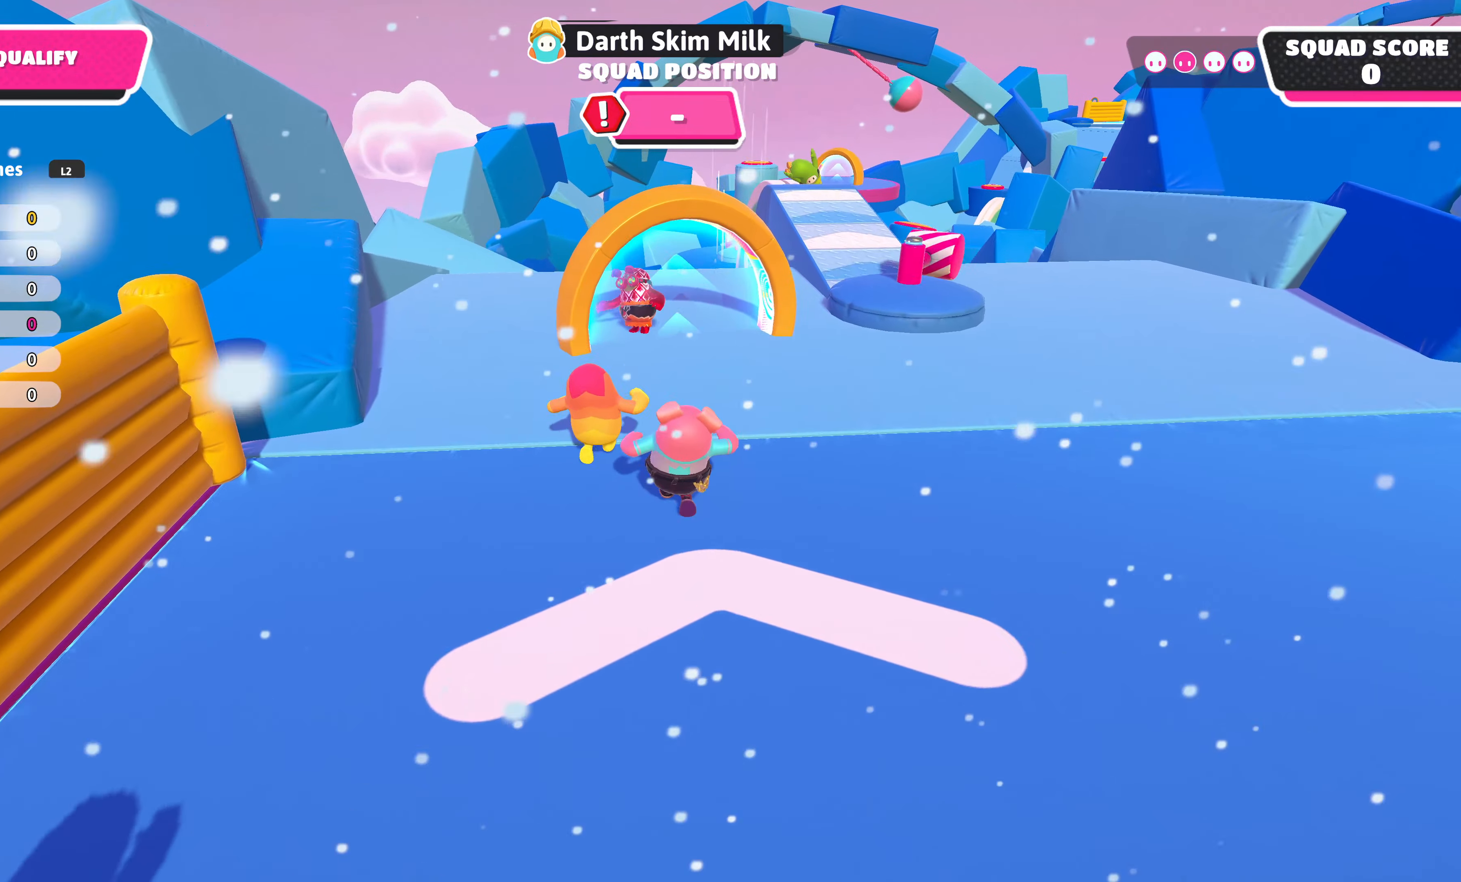
{"buttons": [], "left_stick": "up", "right_stick": "center", "events": [[184, "right_stick", "up-right"], [350, "right_stick", "center"]]}
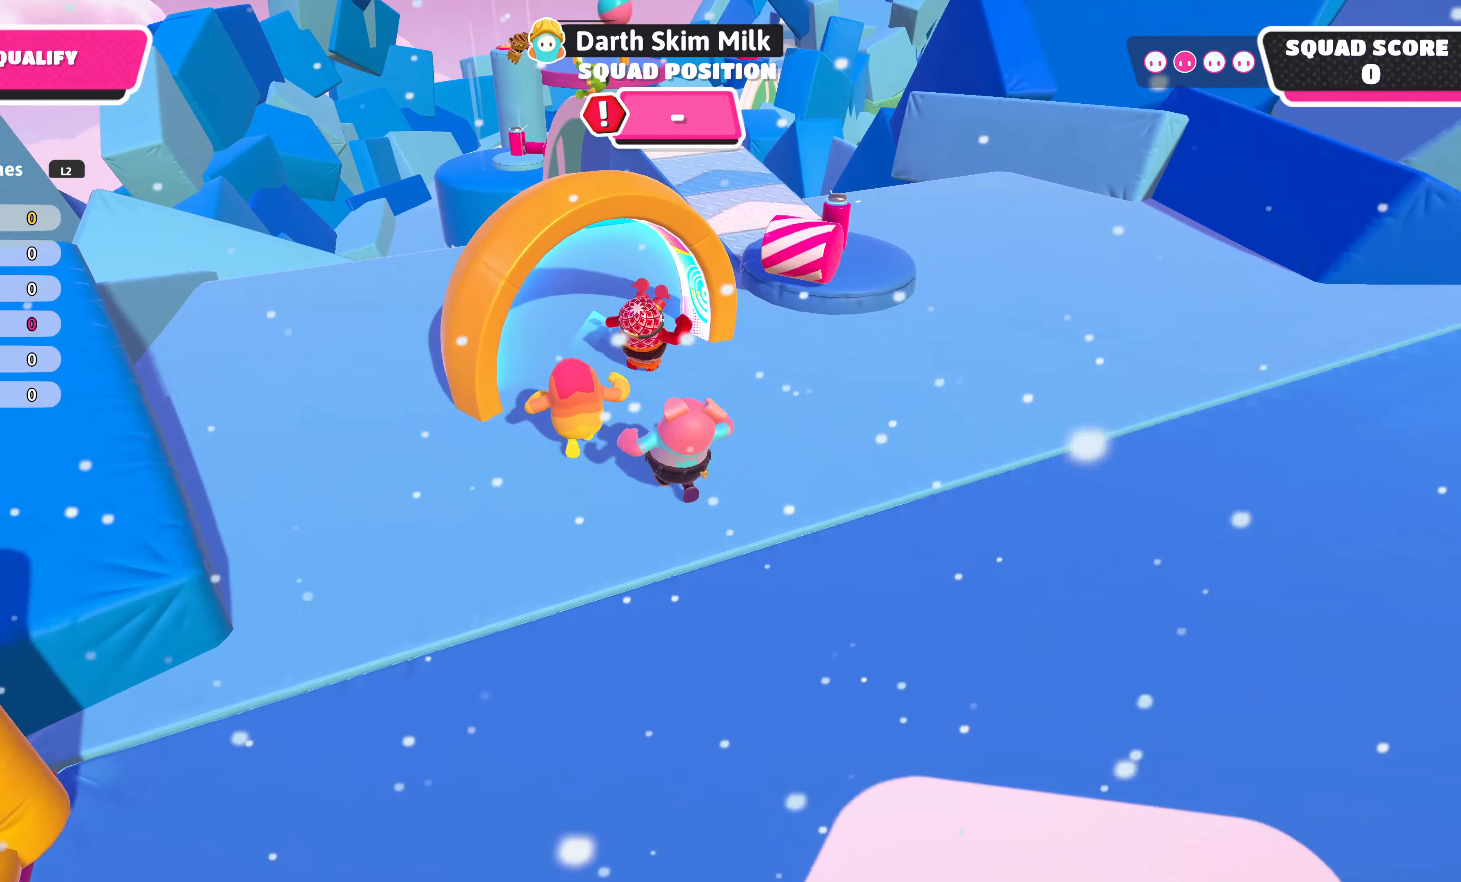
{"buttons": [], "left_stick": "up", "right_stick": "center", "events": []}
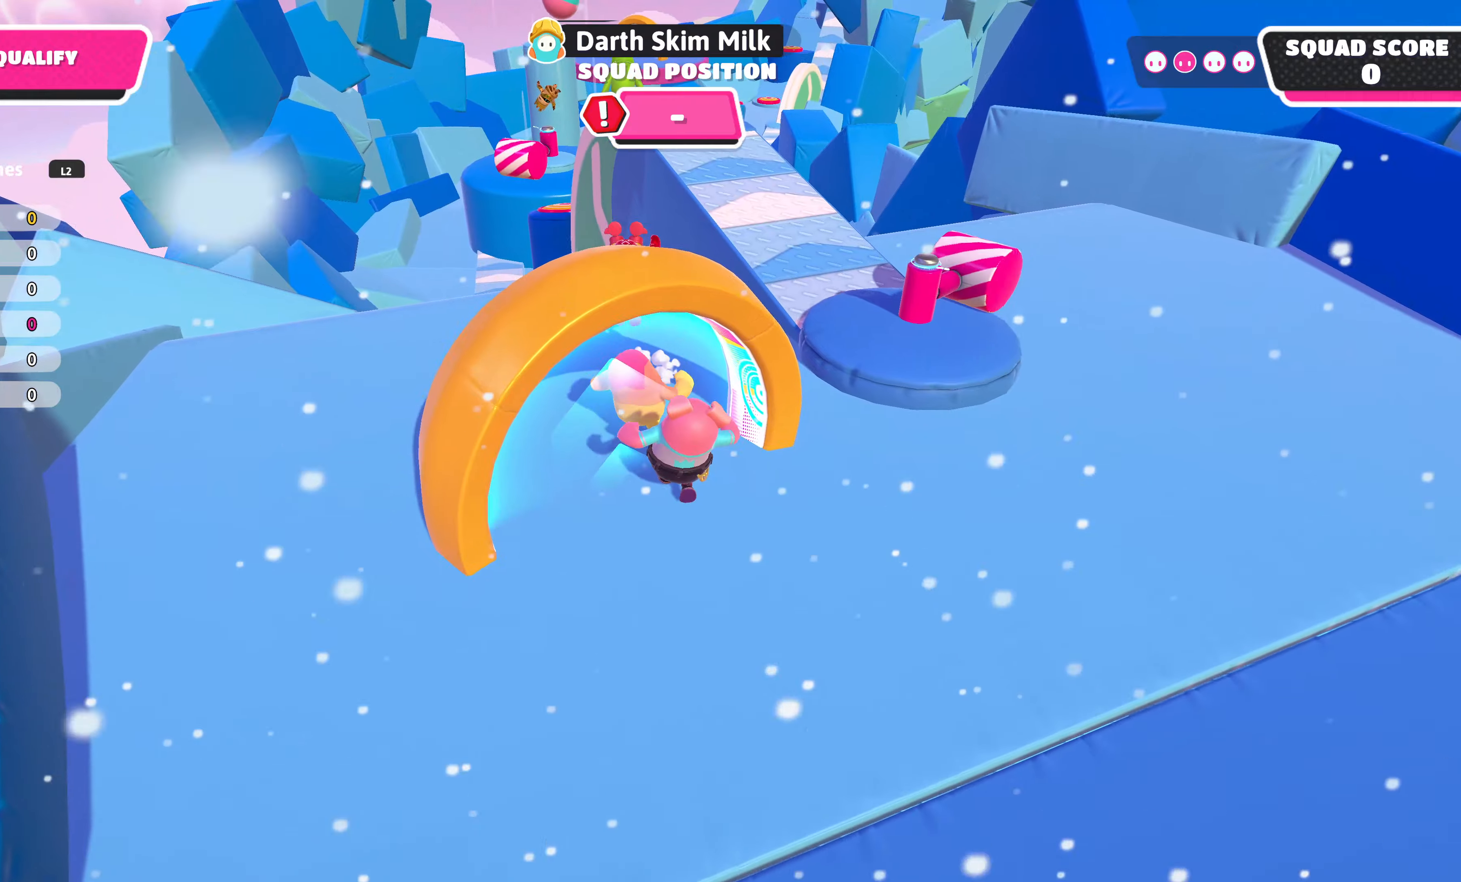
{"buttons": [], "left_stick": "up", "right_stick": "center", "events": [[350, "CROSS", "down"], [450, "CROSS", "up"]]}